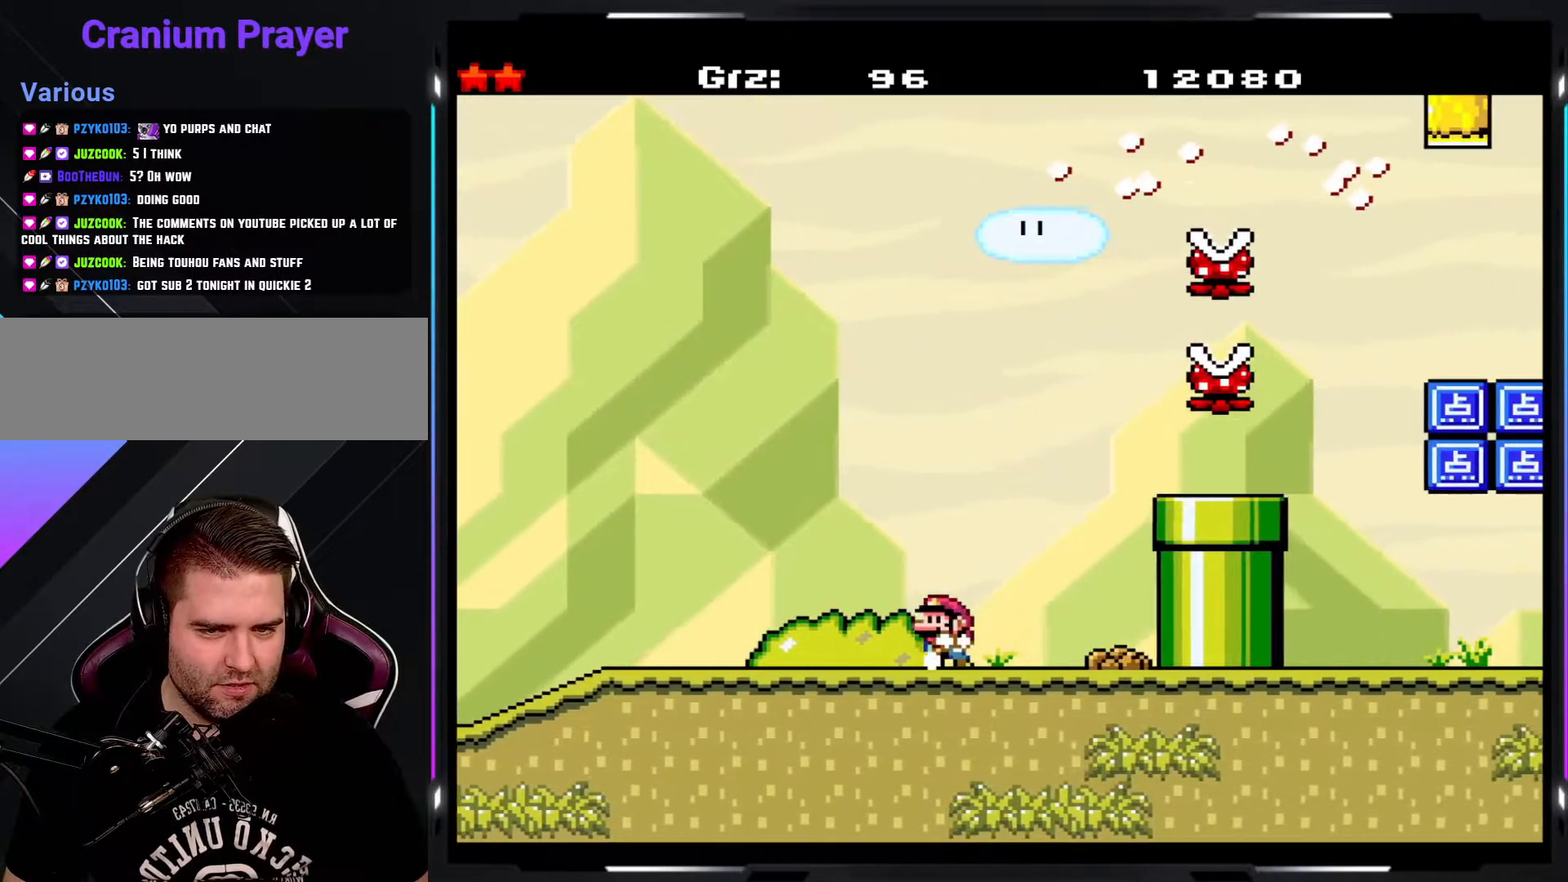
Gameplay with a controller (arcade stick); each line is a JSON object with the inputs held at the frame after it. "events" lists button and stick changes between this image and that frame as [ms after this image, input, new state], when the widget could be followed in between. Not read: DPAD_DOWN DPAD_RIGHT L3 R3.
{"buttons": ["Y"], "events": []}
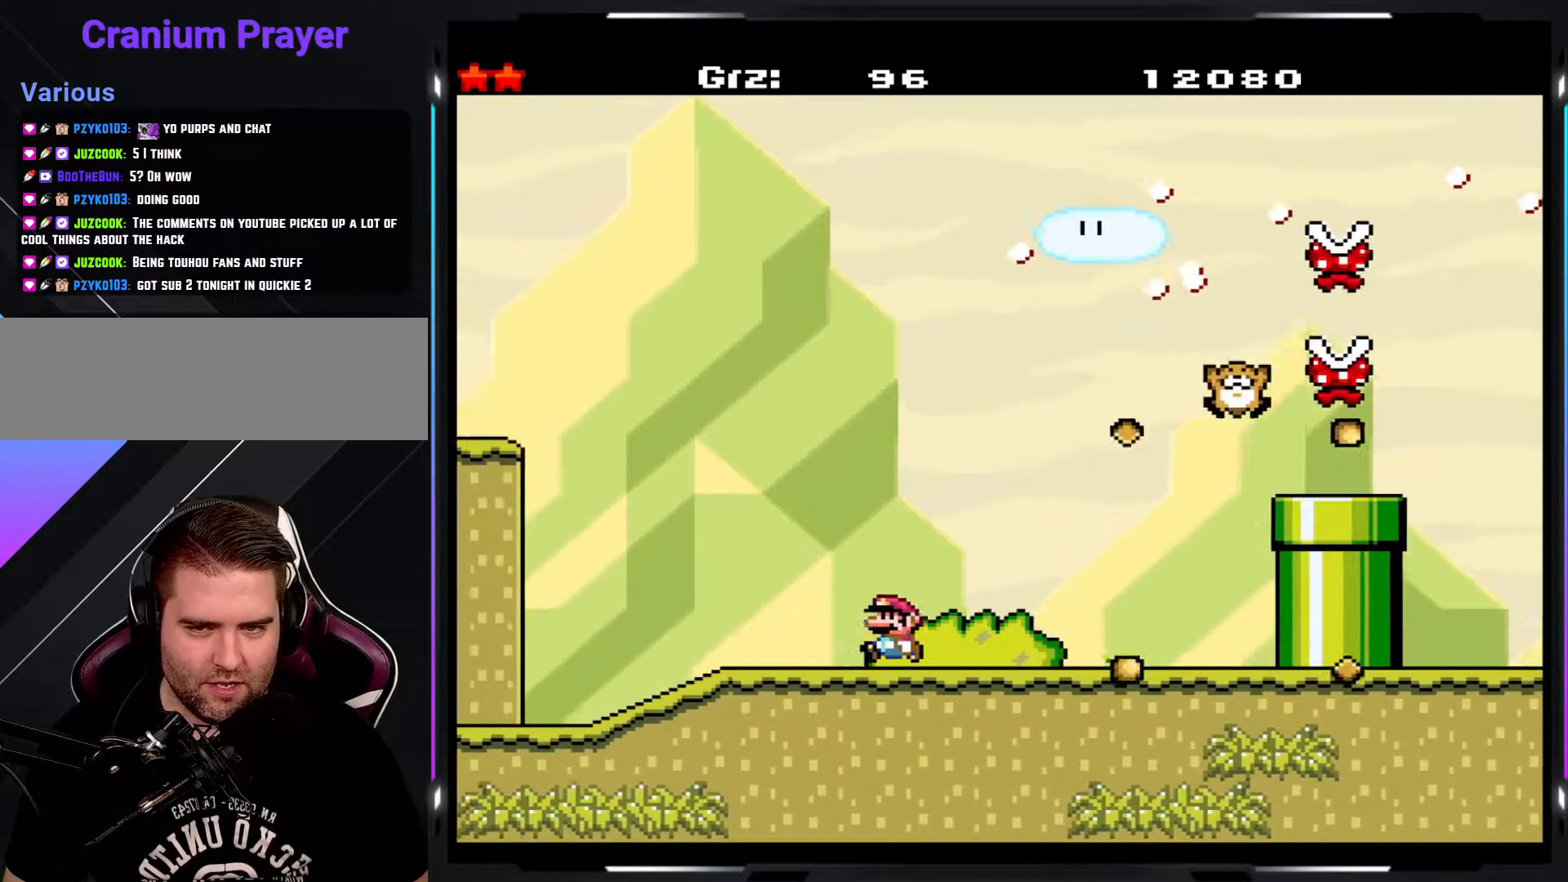
{"buttons": ["Y"], "events": []}
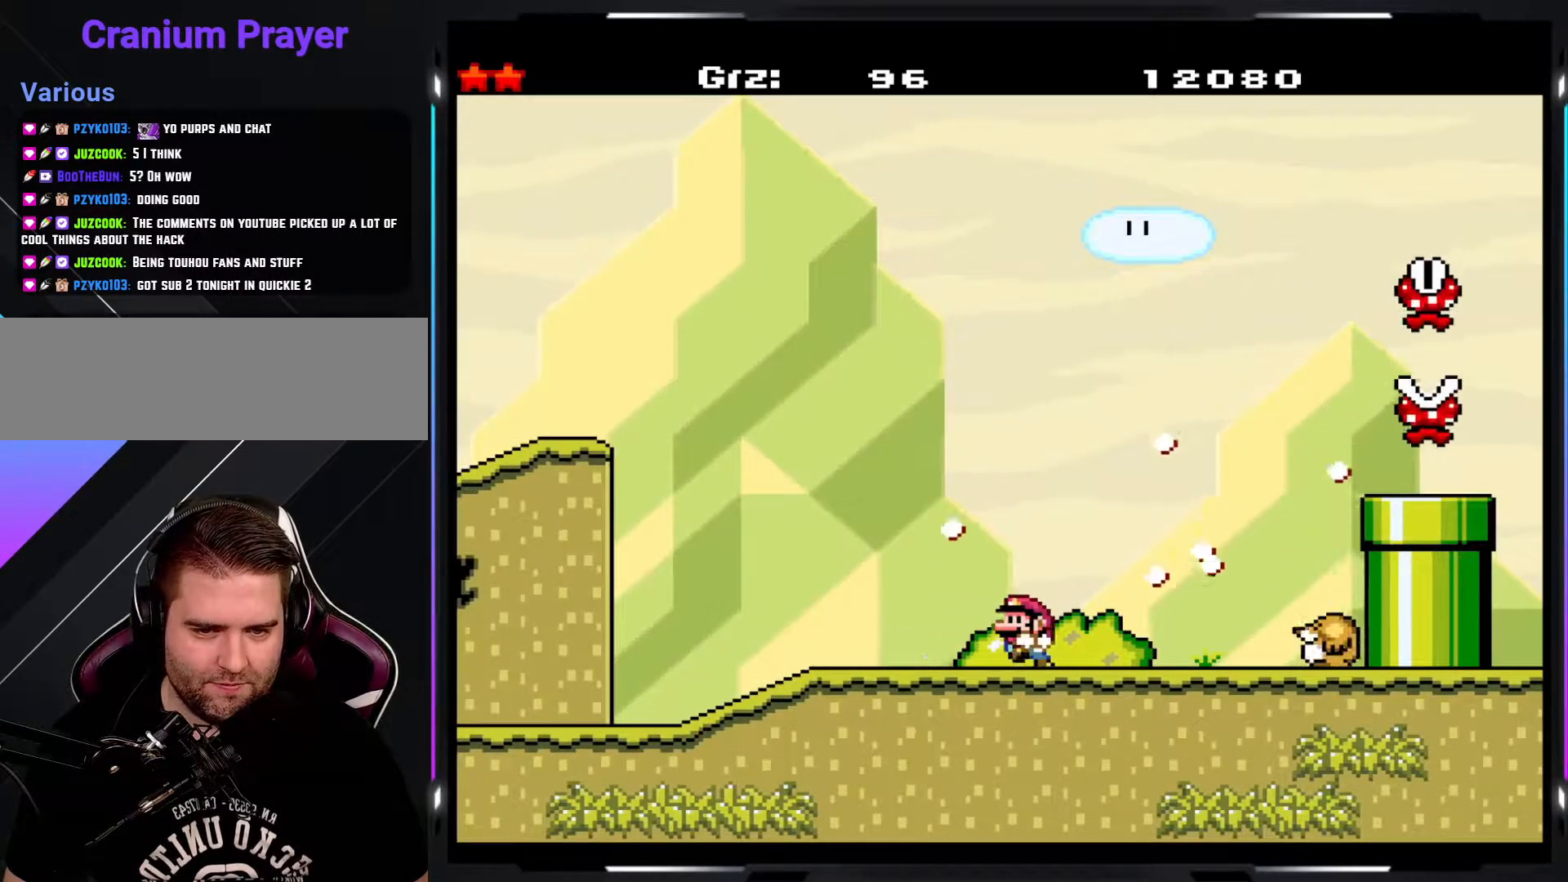
{"buttons": ["Y"], "events": [[233, "B", "down"], [367, "B", "up"]]}
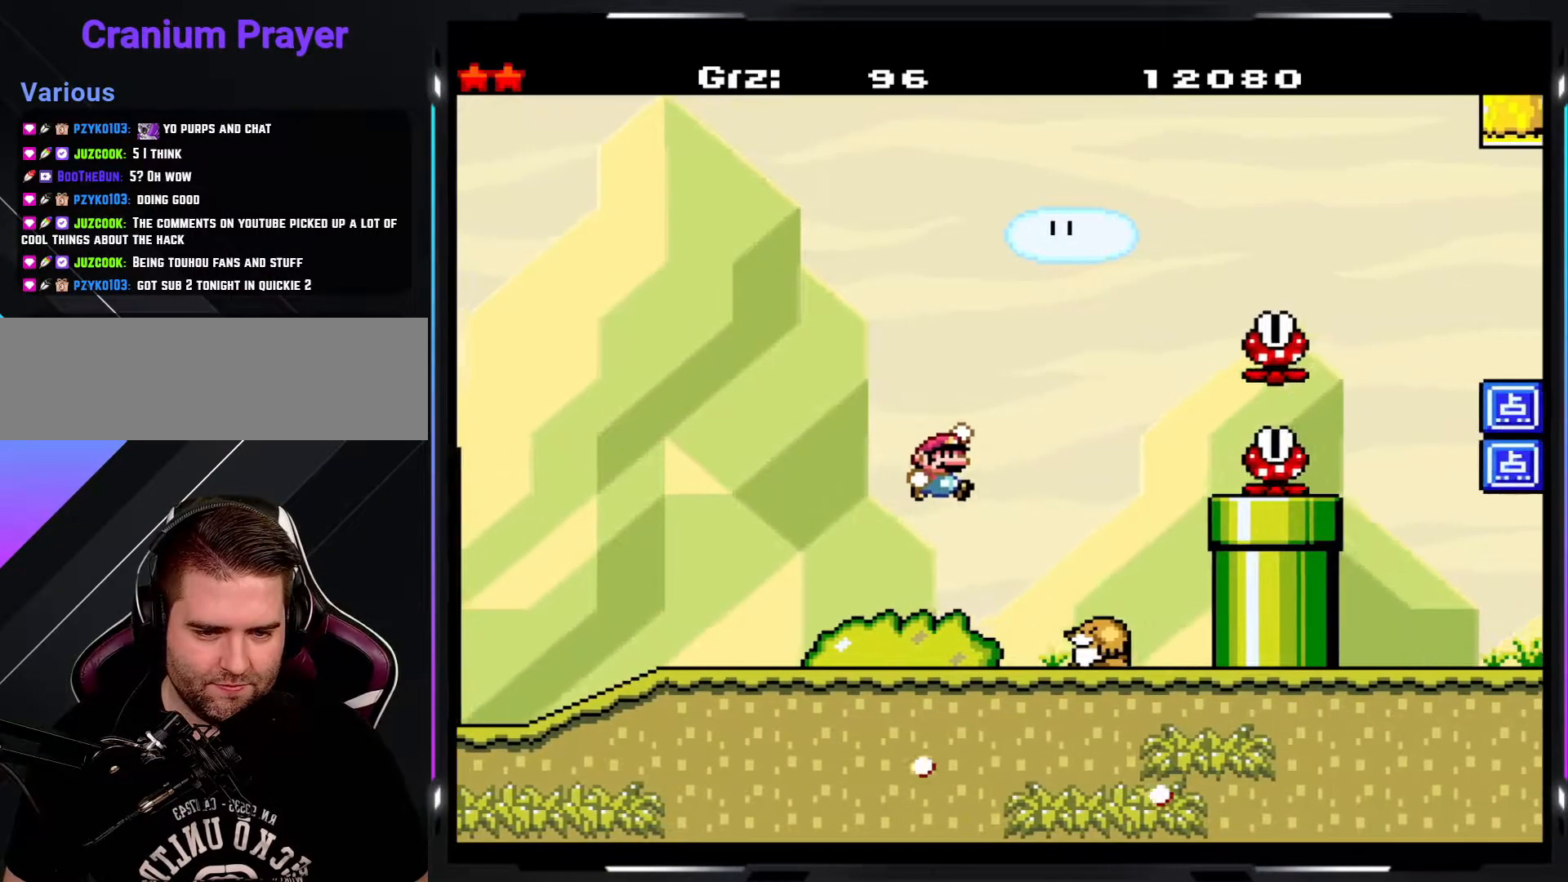
{"buttons": ["B", "Y"], "events": [[83, "B", "down"]]}
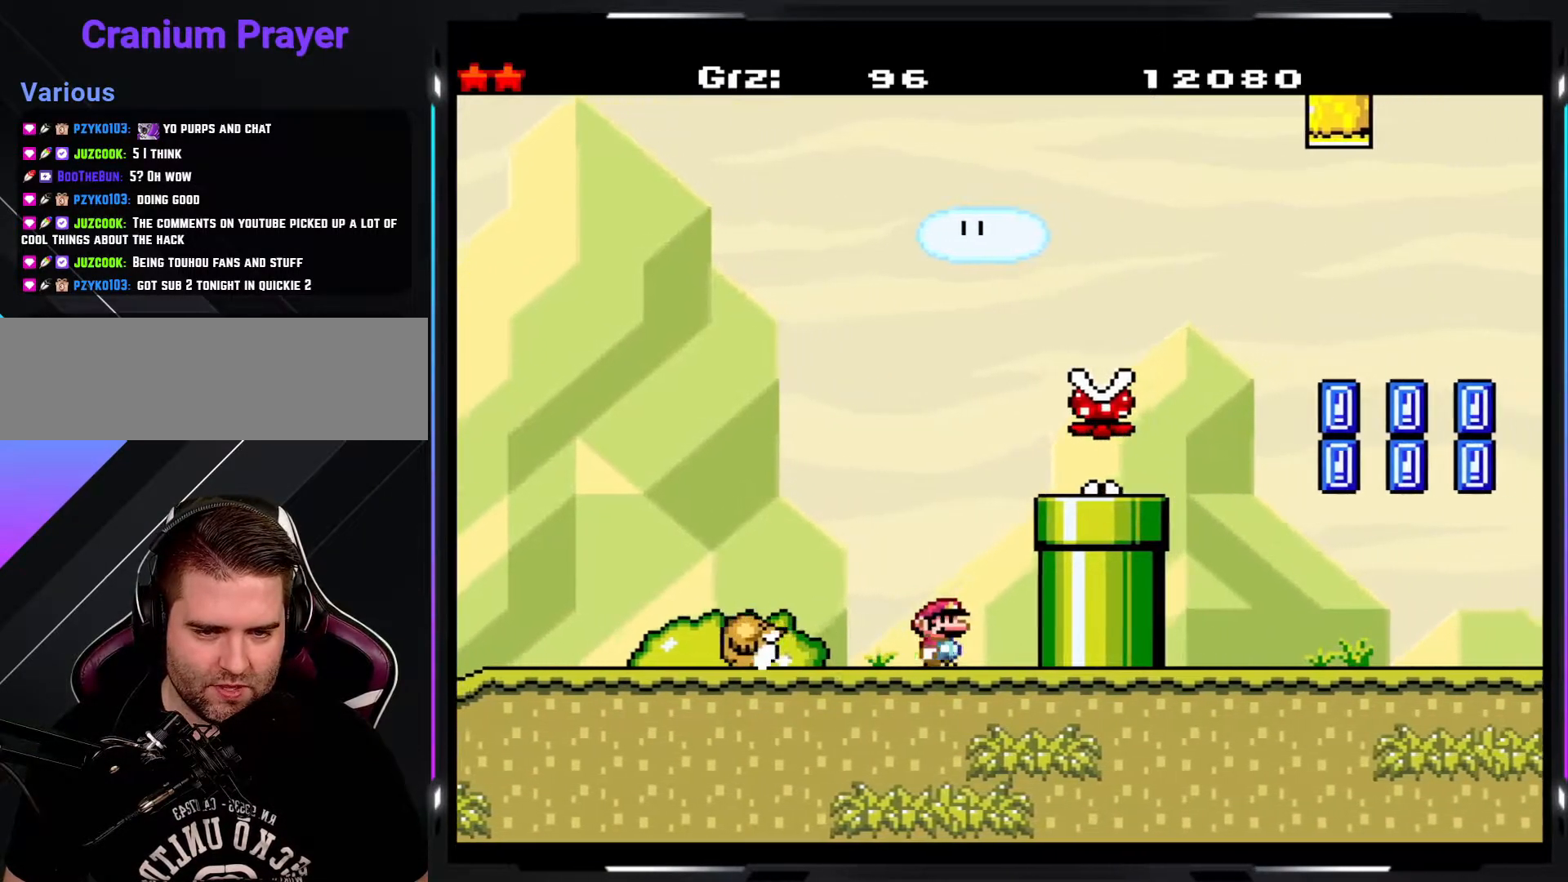
{"buttons": ["B", "Y"], "events": [[167, "B", "up"], [333, "B", "down"]]}
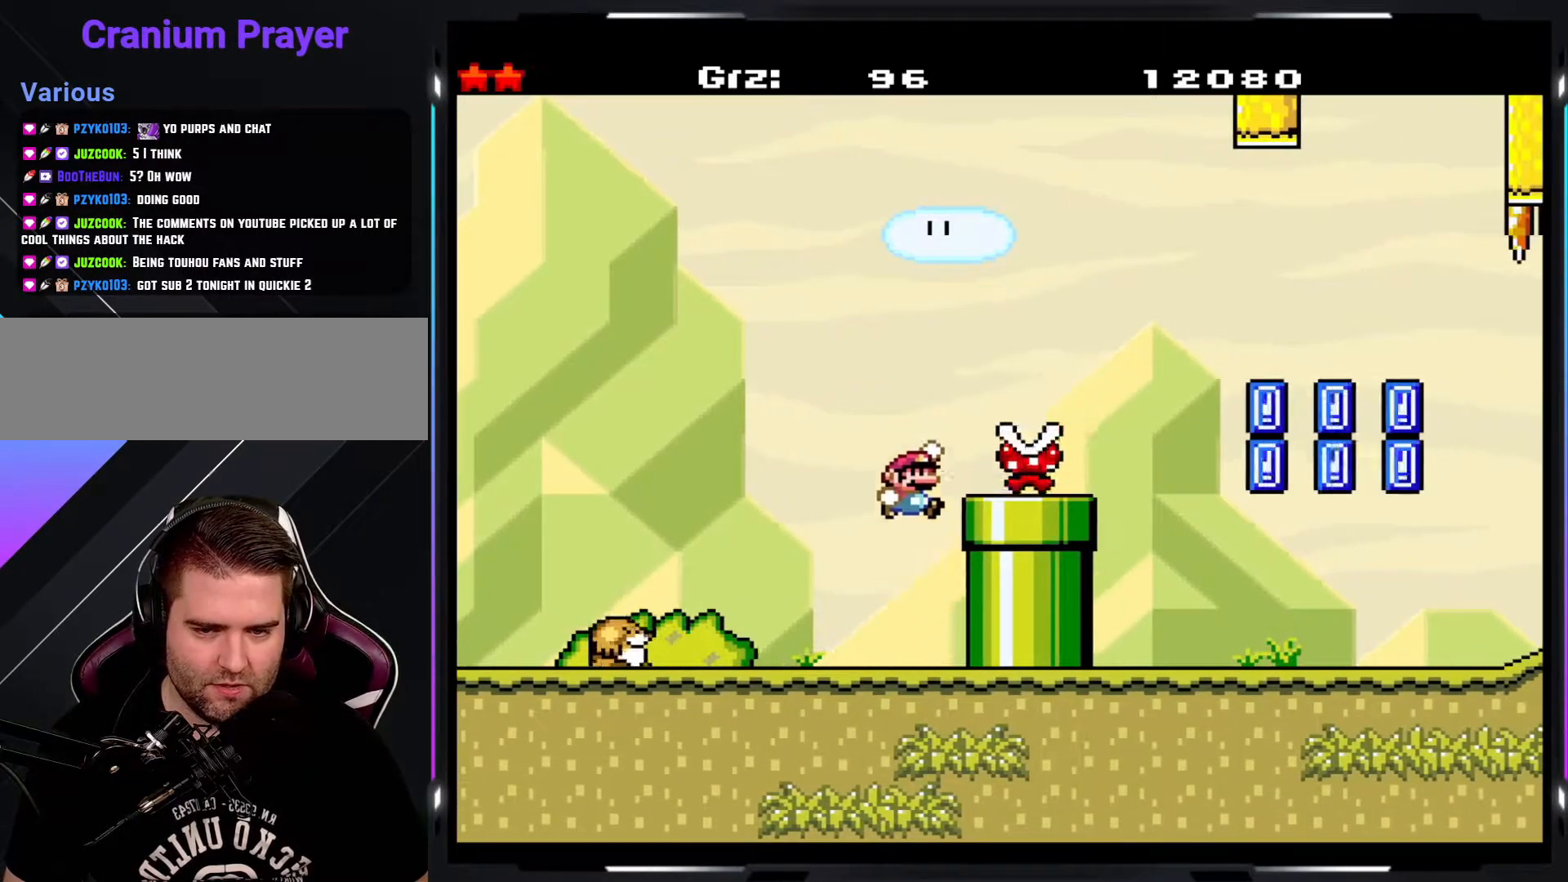
{"buttons": ["Y"], "events": [[450, "B", "up"]]}
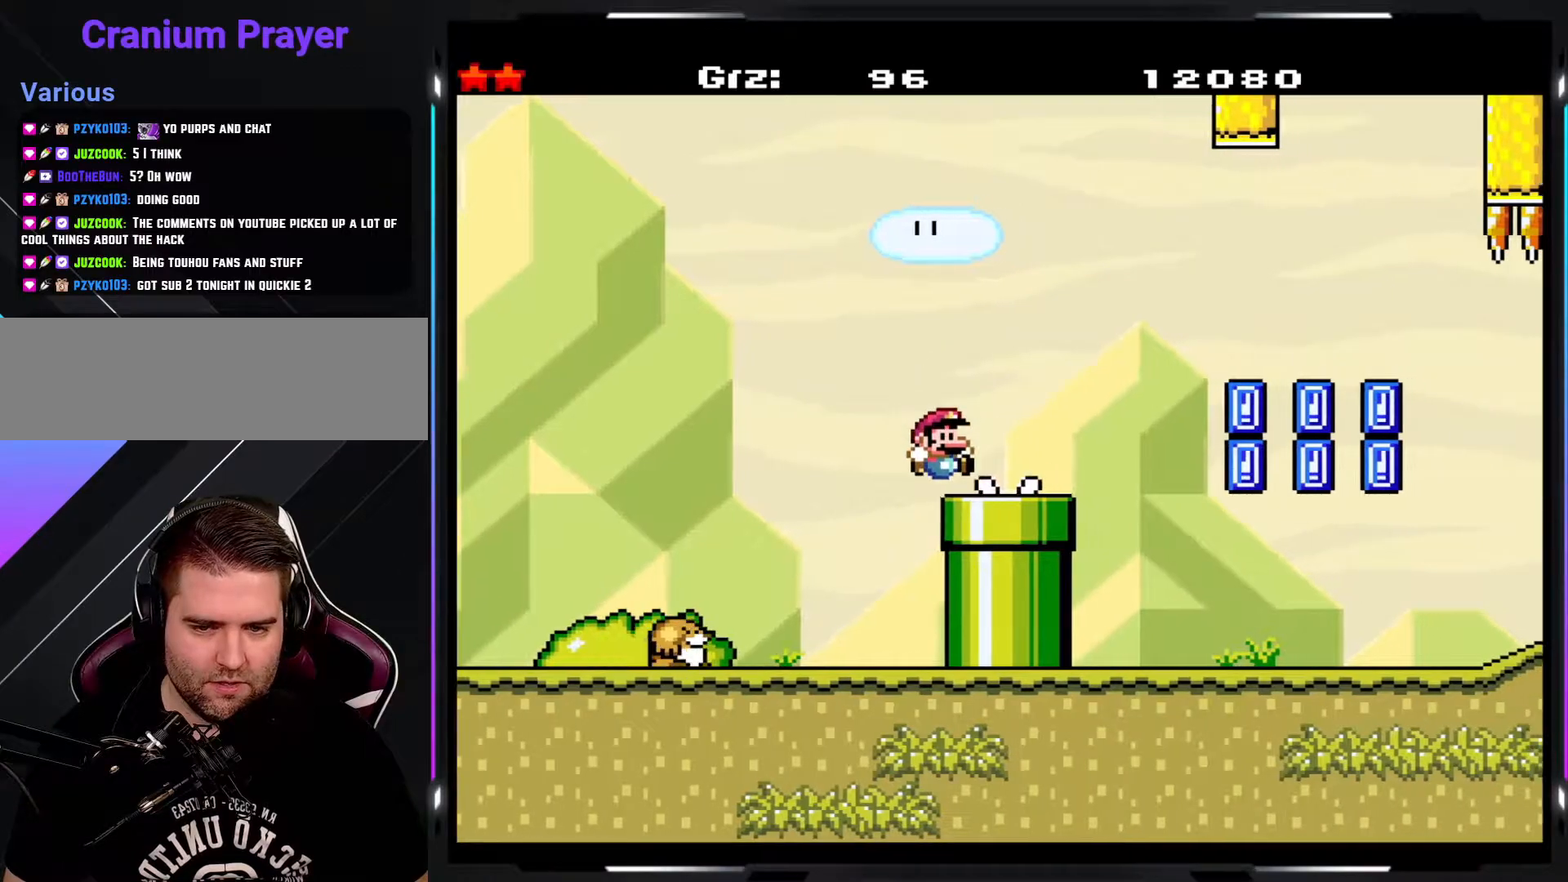
{"buttons": ["B", "Y"], "events": [[83, "B", "down"], [317, "B", "up"], [400, "B", "down"]]}
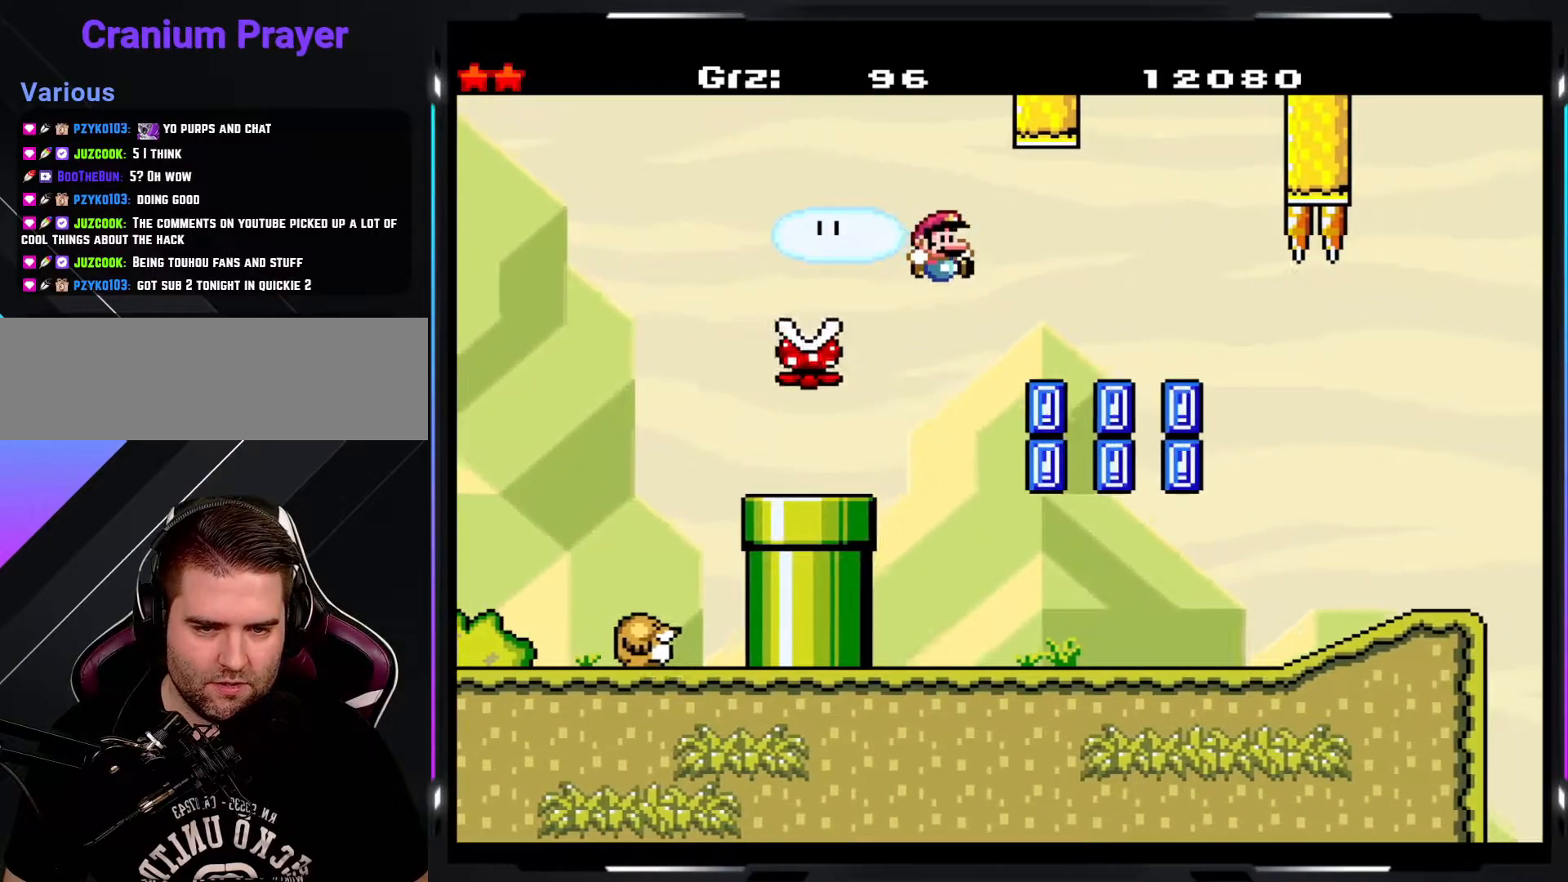
{"buttons": ["Y"], "events": [[133, "B", "up"]]}
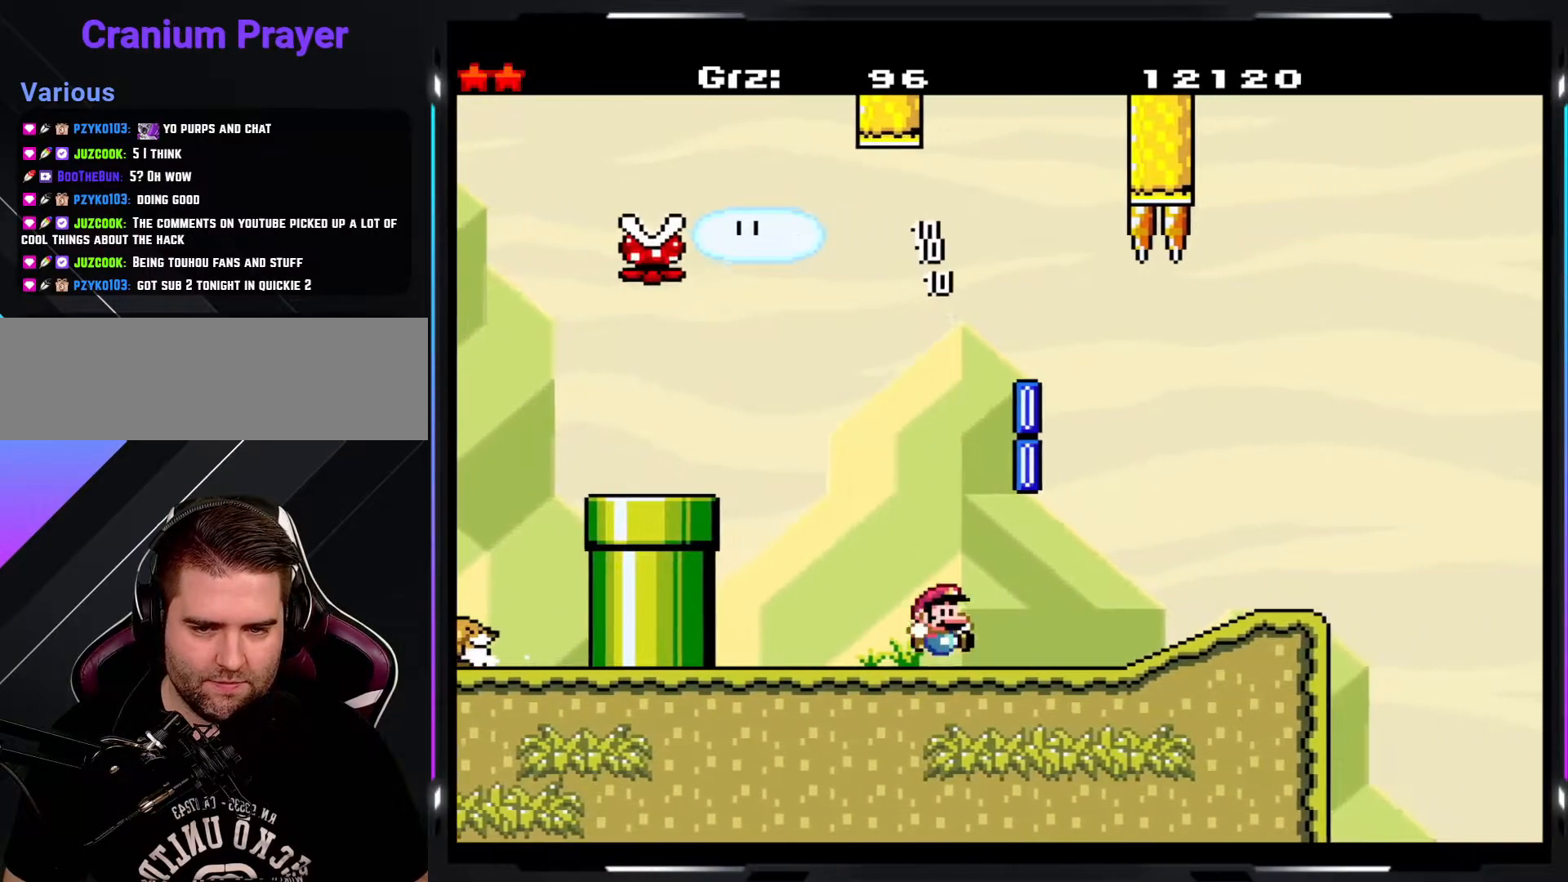
{"buttons": ["Y"], "events": [[50, "B", "down"], [300, "B", "up"]]}
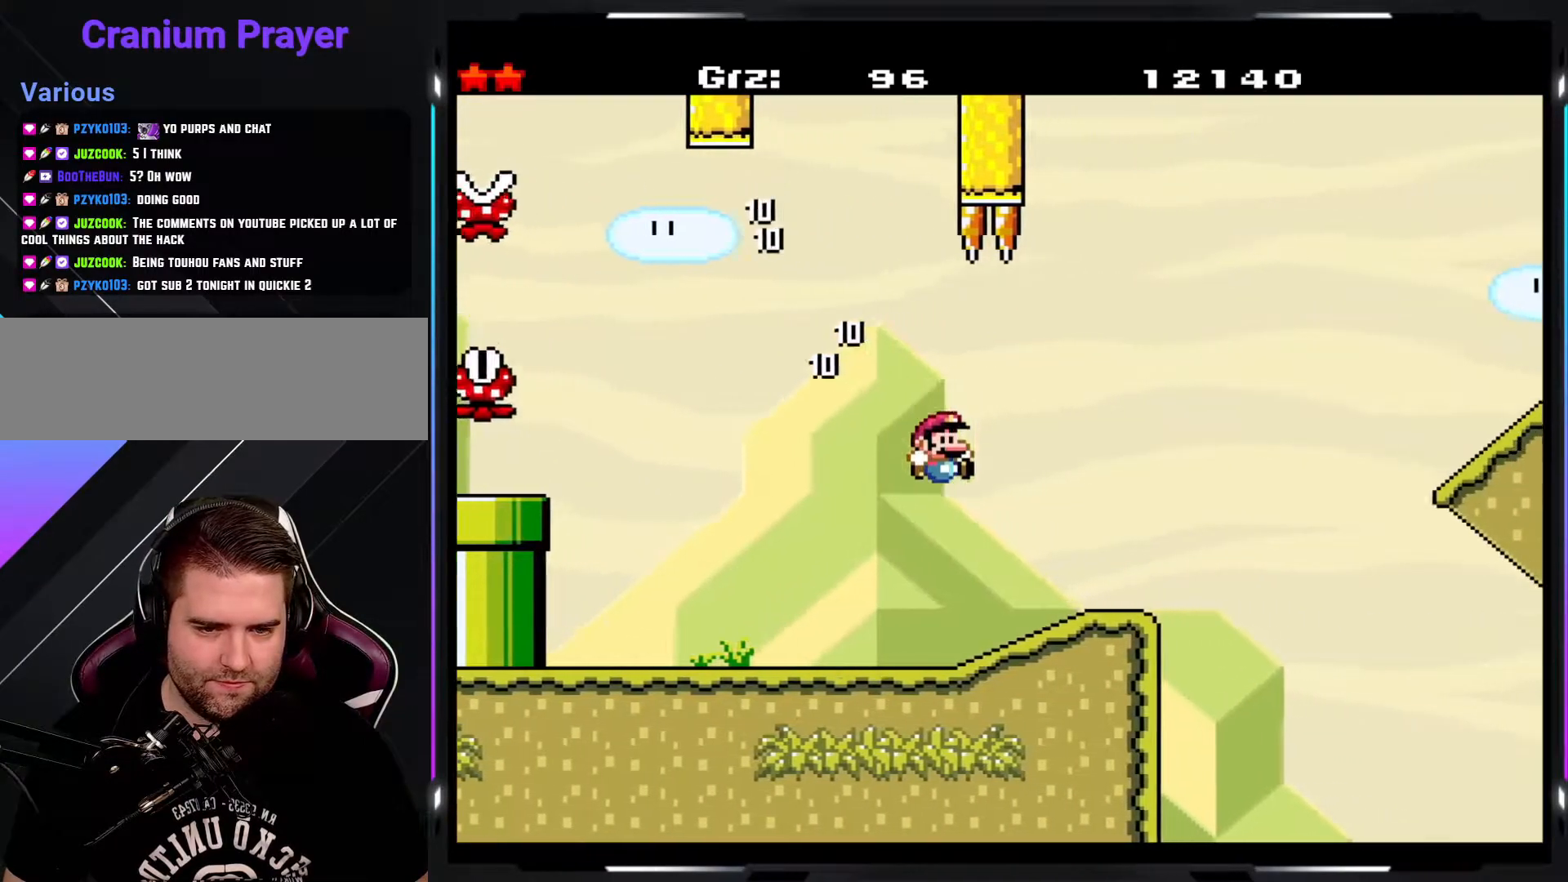
{"buttons": ["B", "Y"], "events": [[267, "B", "down"]]}
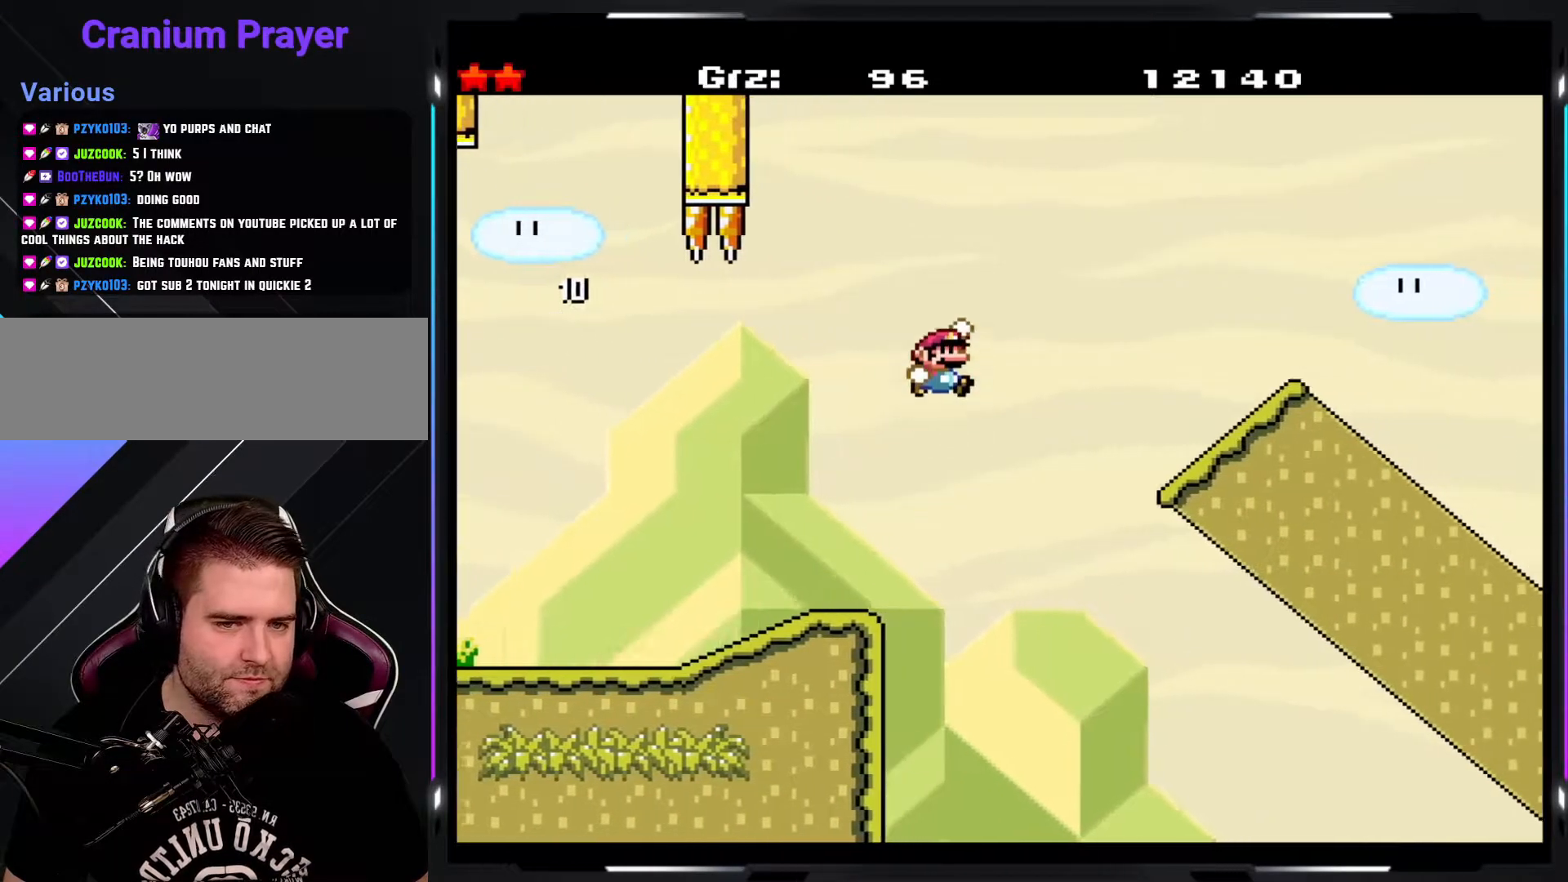
{"buttons": ["Y"], "events": [[200, "B", "up"]]}
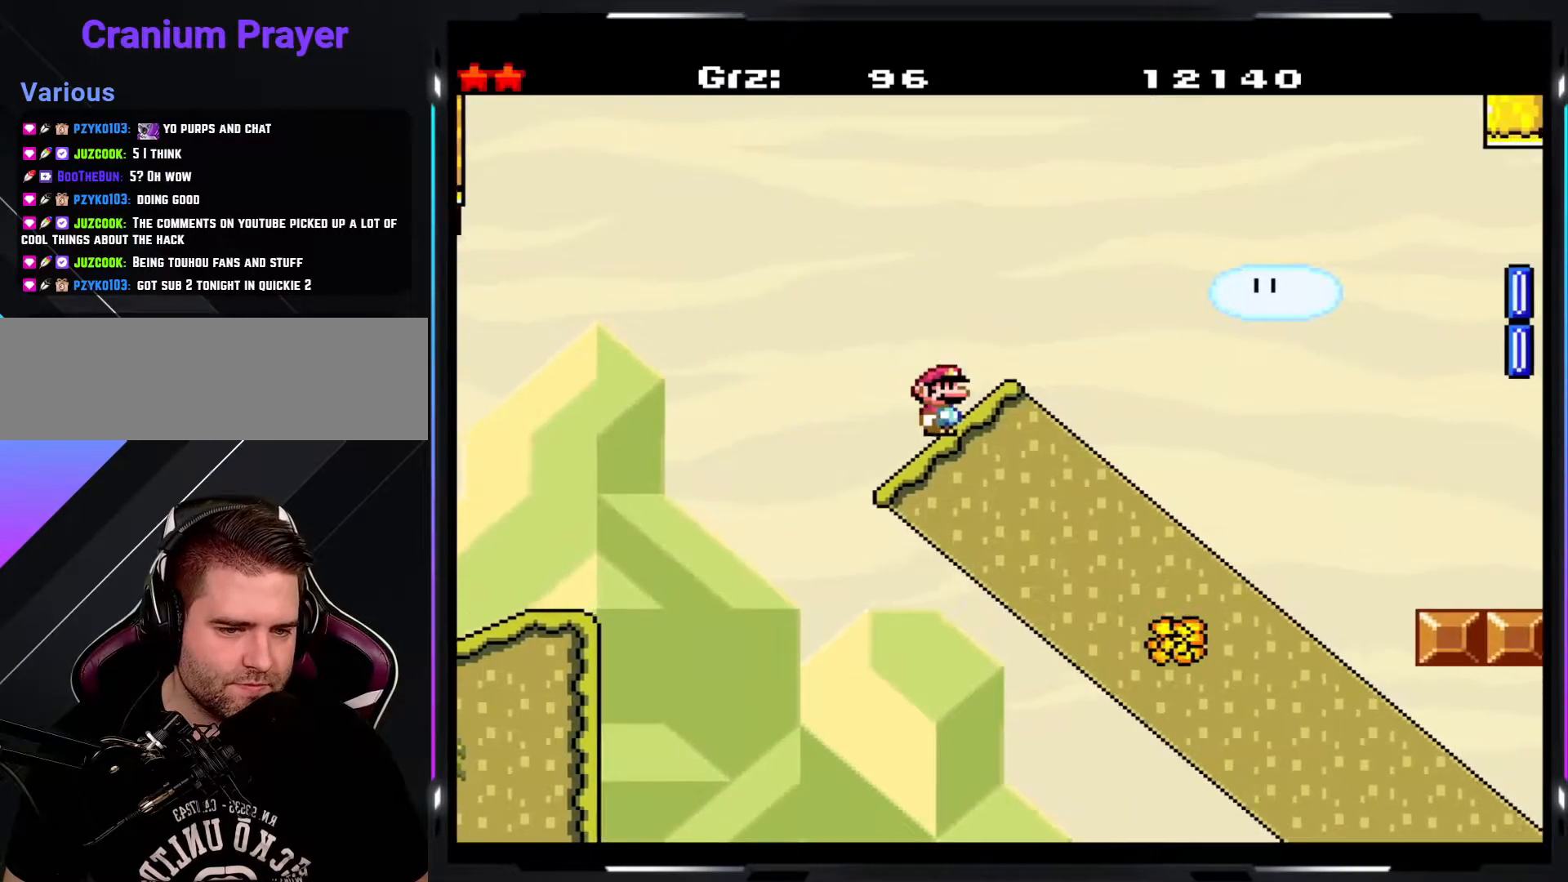
{"buttons": ["B", "Y"], "events": [[33, "B", "down"]]}
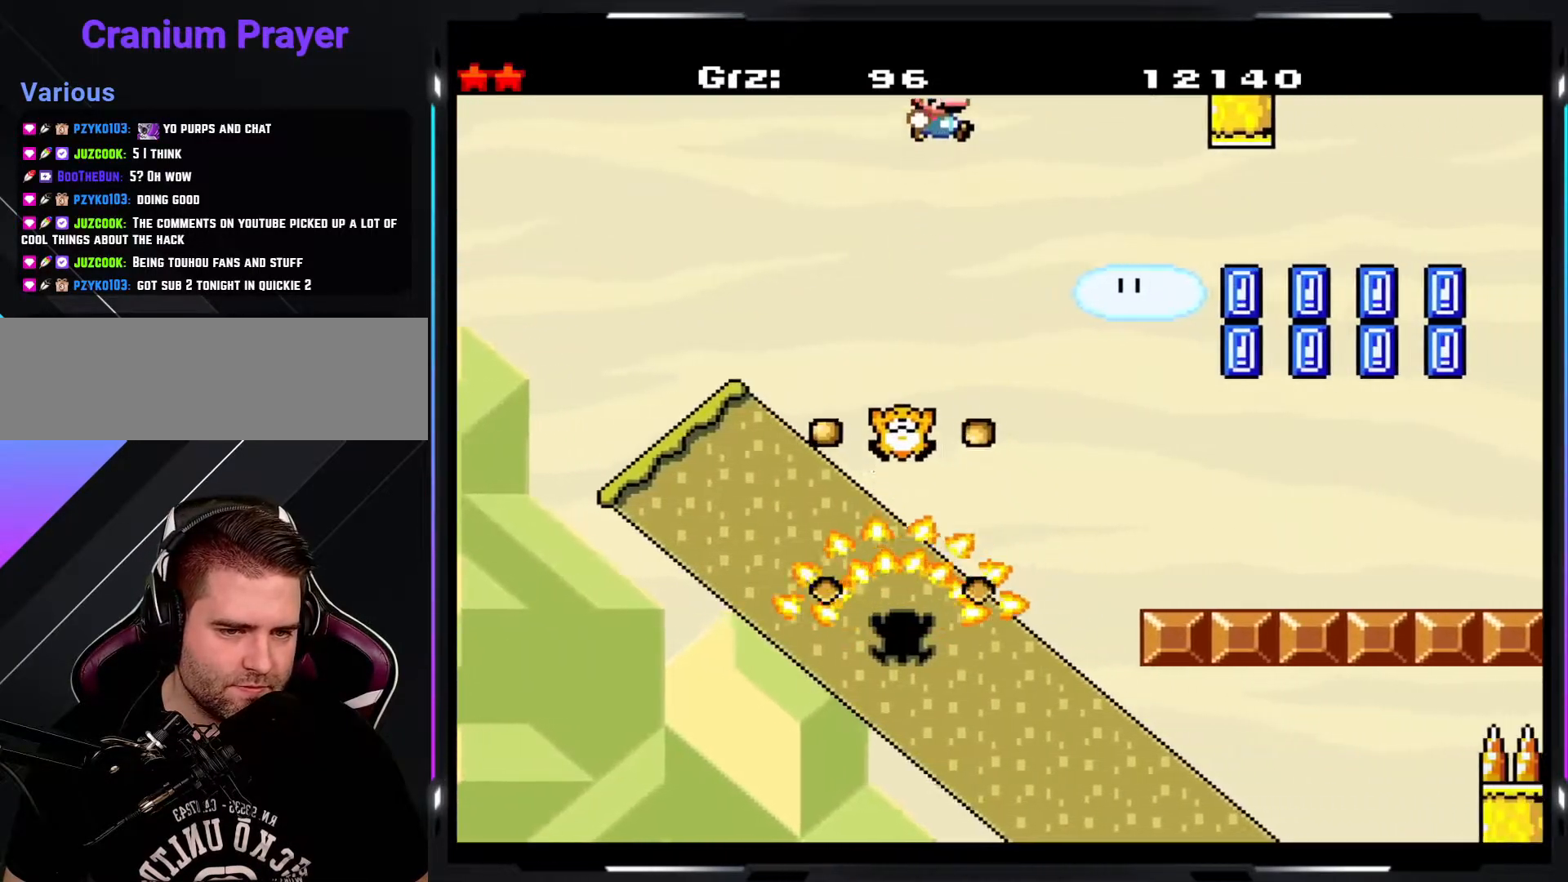
{"buttons": ["Y"], "events": [[67, "B", "up"]]}
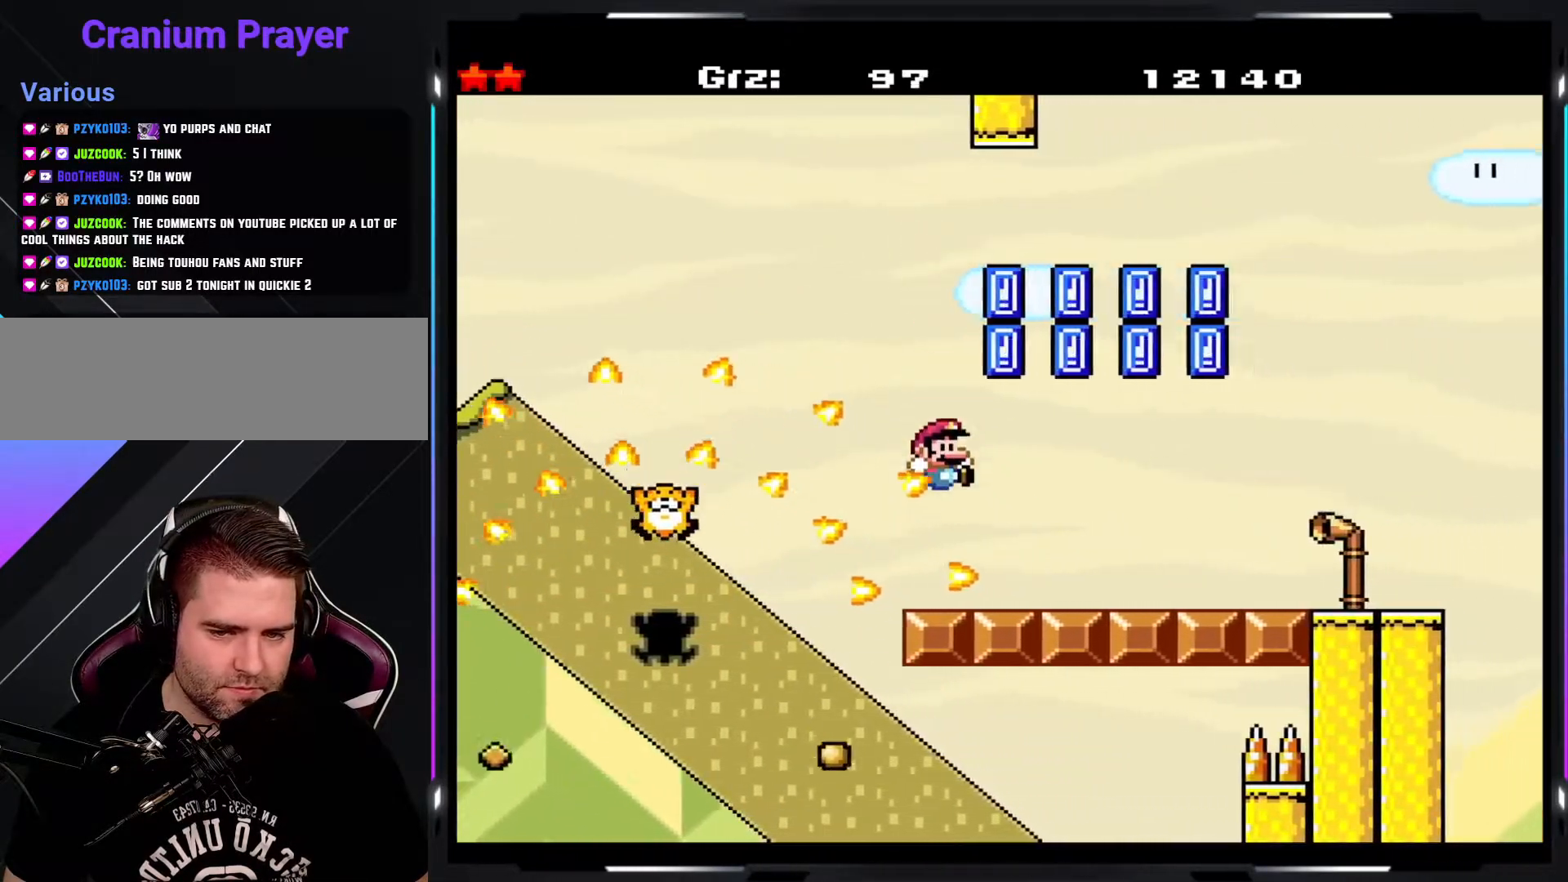
{"buttons": ["Y"], "events": []}
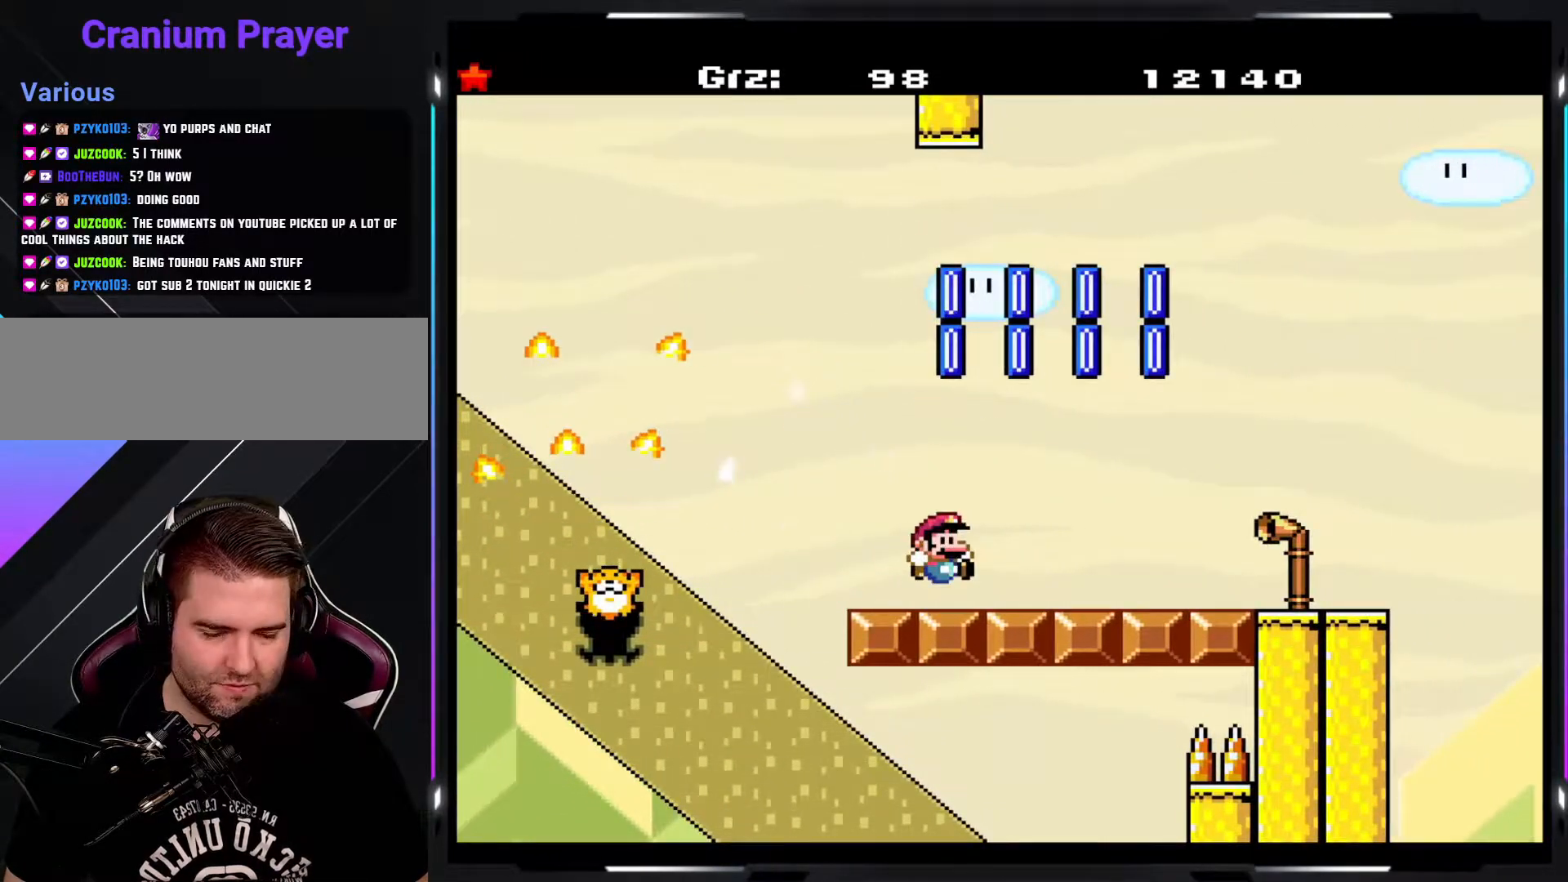
{"buttons": ["B", "Y"], "events": [[283, "B", "down"]]}
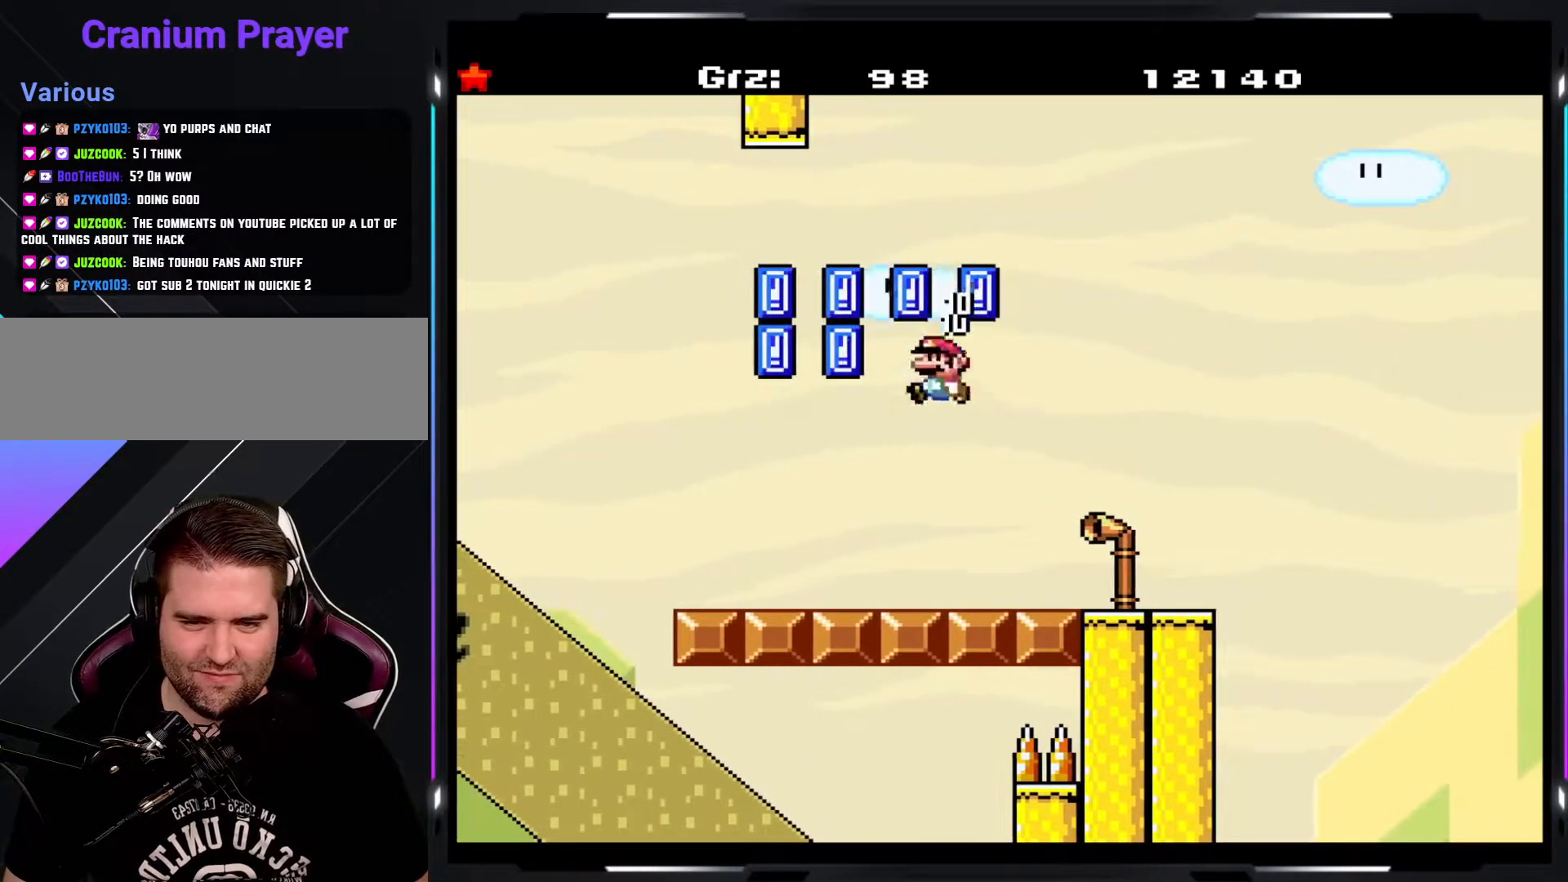
{"buttons": ["B", "Y"], "events": []}
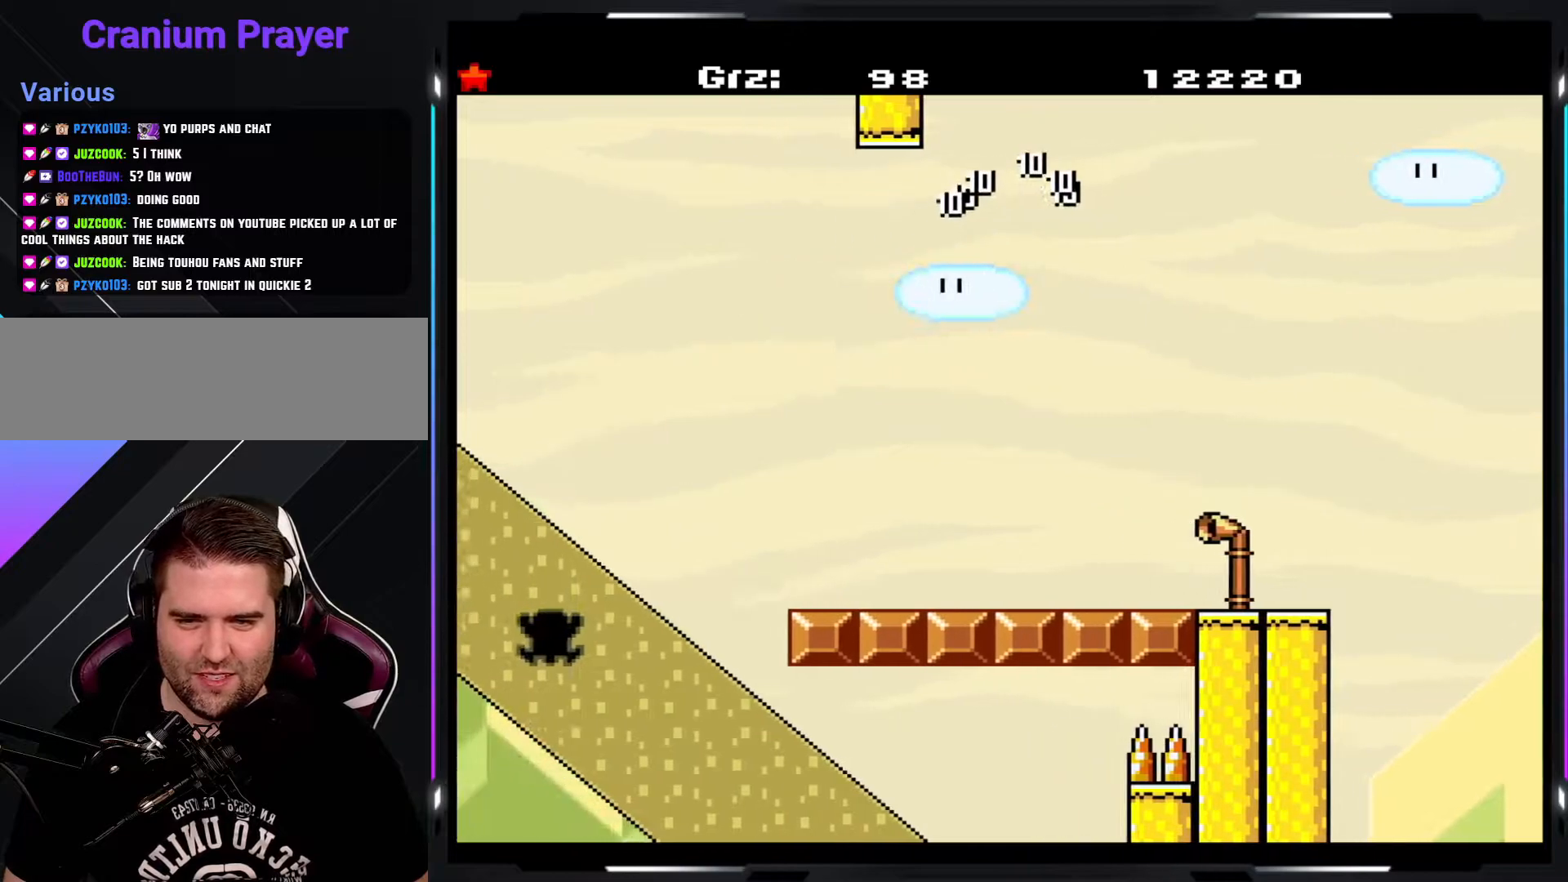
{"buttons": ["Y"], "events": [[100, "B", "up"]]}
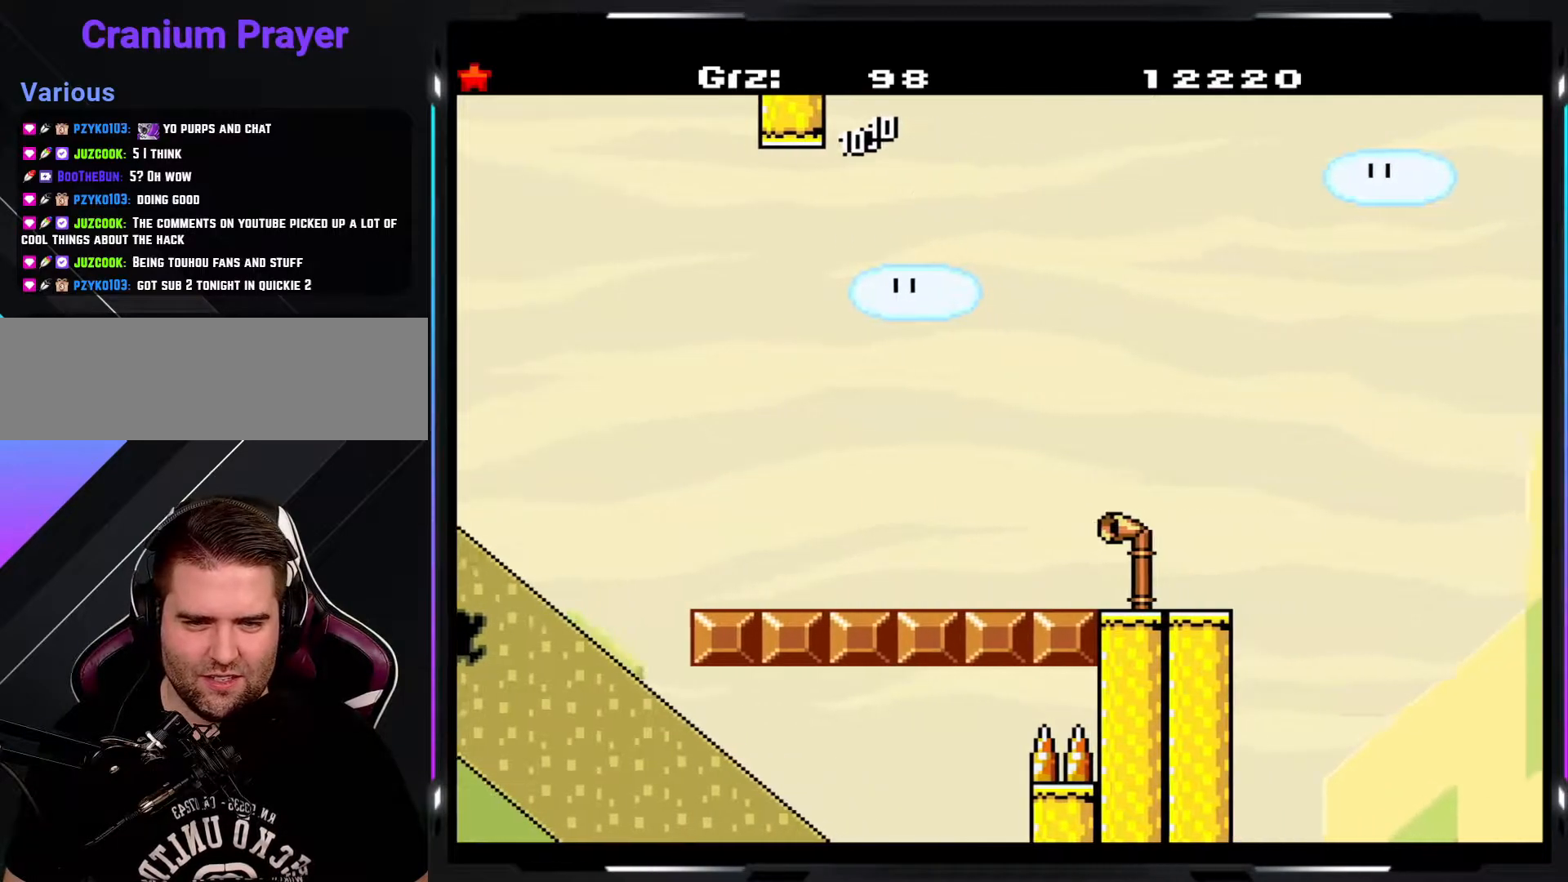
{"buttons": ["B", "Y"], "events": [[400, "B", "down"]]}
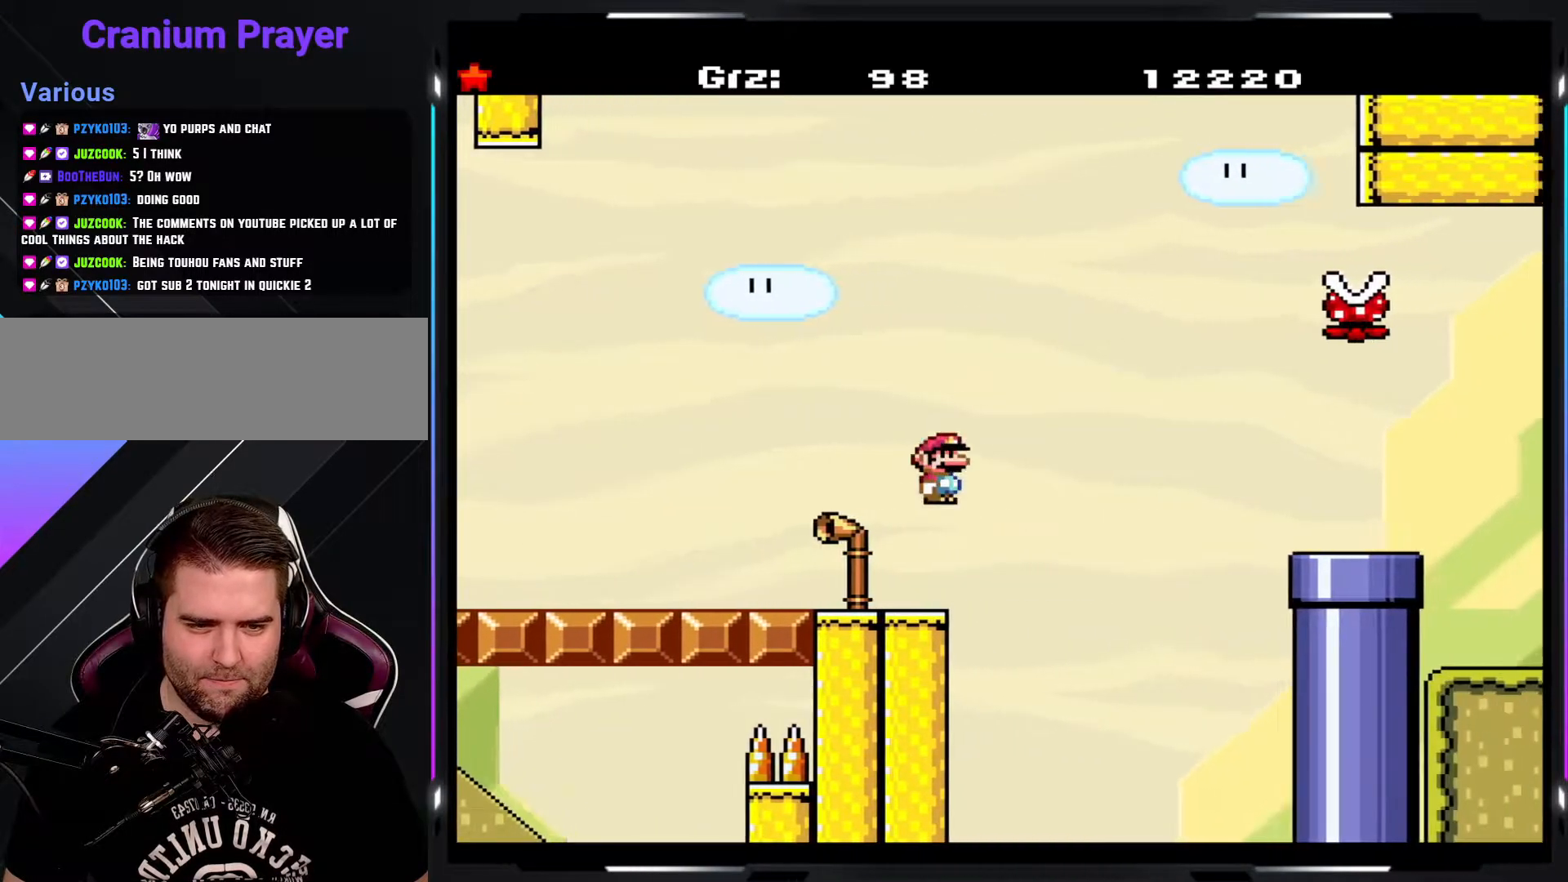
{"buttons": ["Y"], "events": [[133, "B", "up"], [200, "B", "down"], [317, "B", "up"]]}
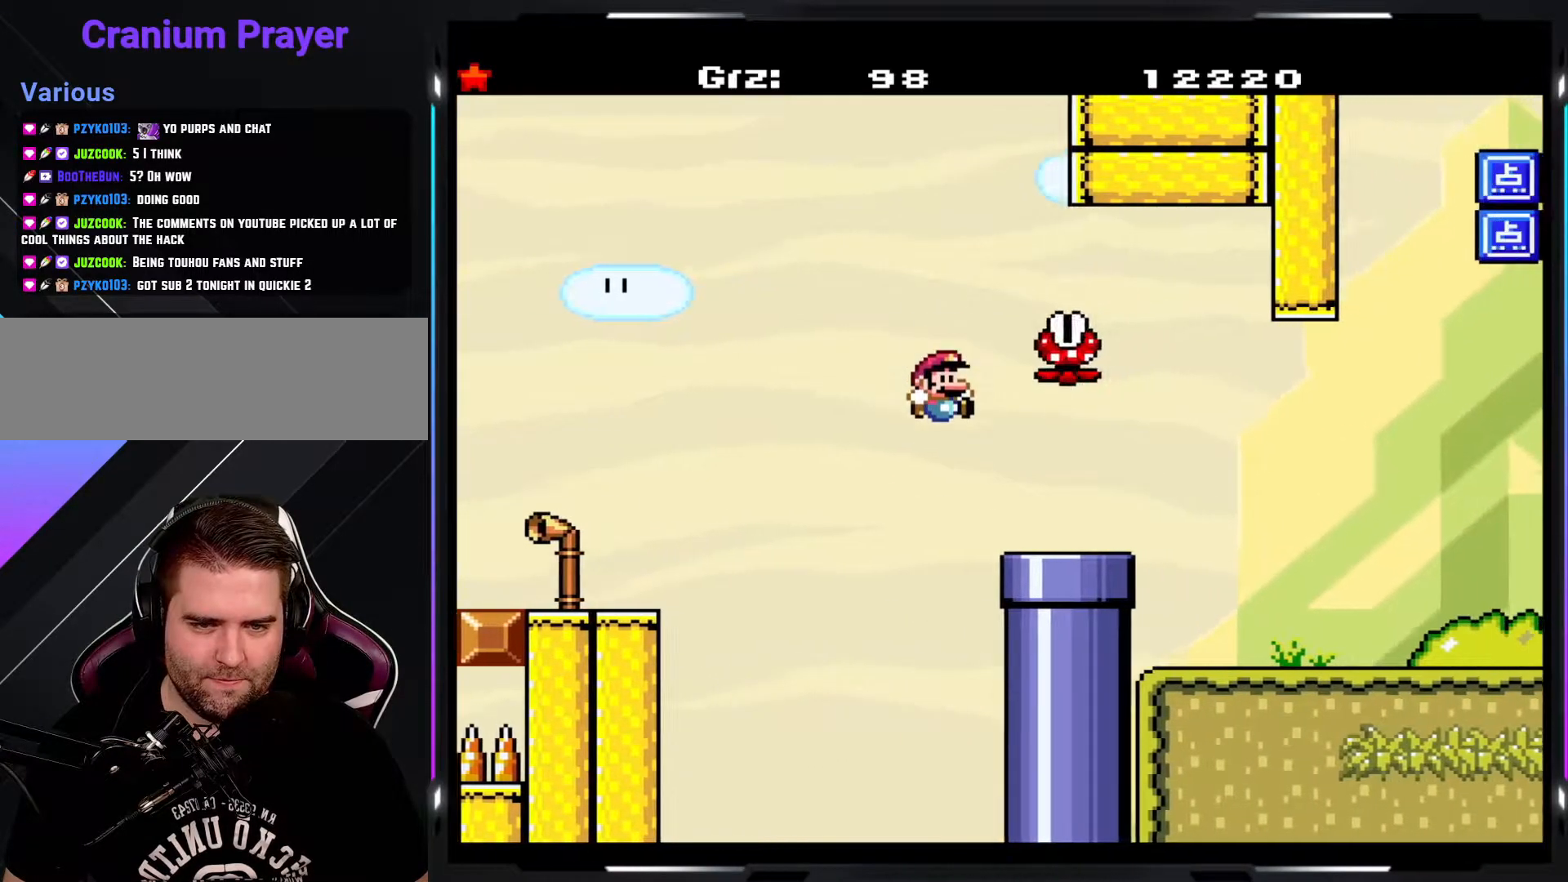
{"buttons": ["Y"], "events": []}
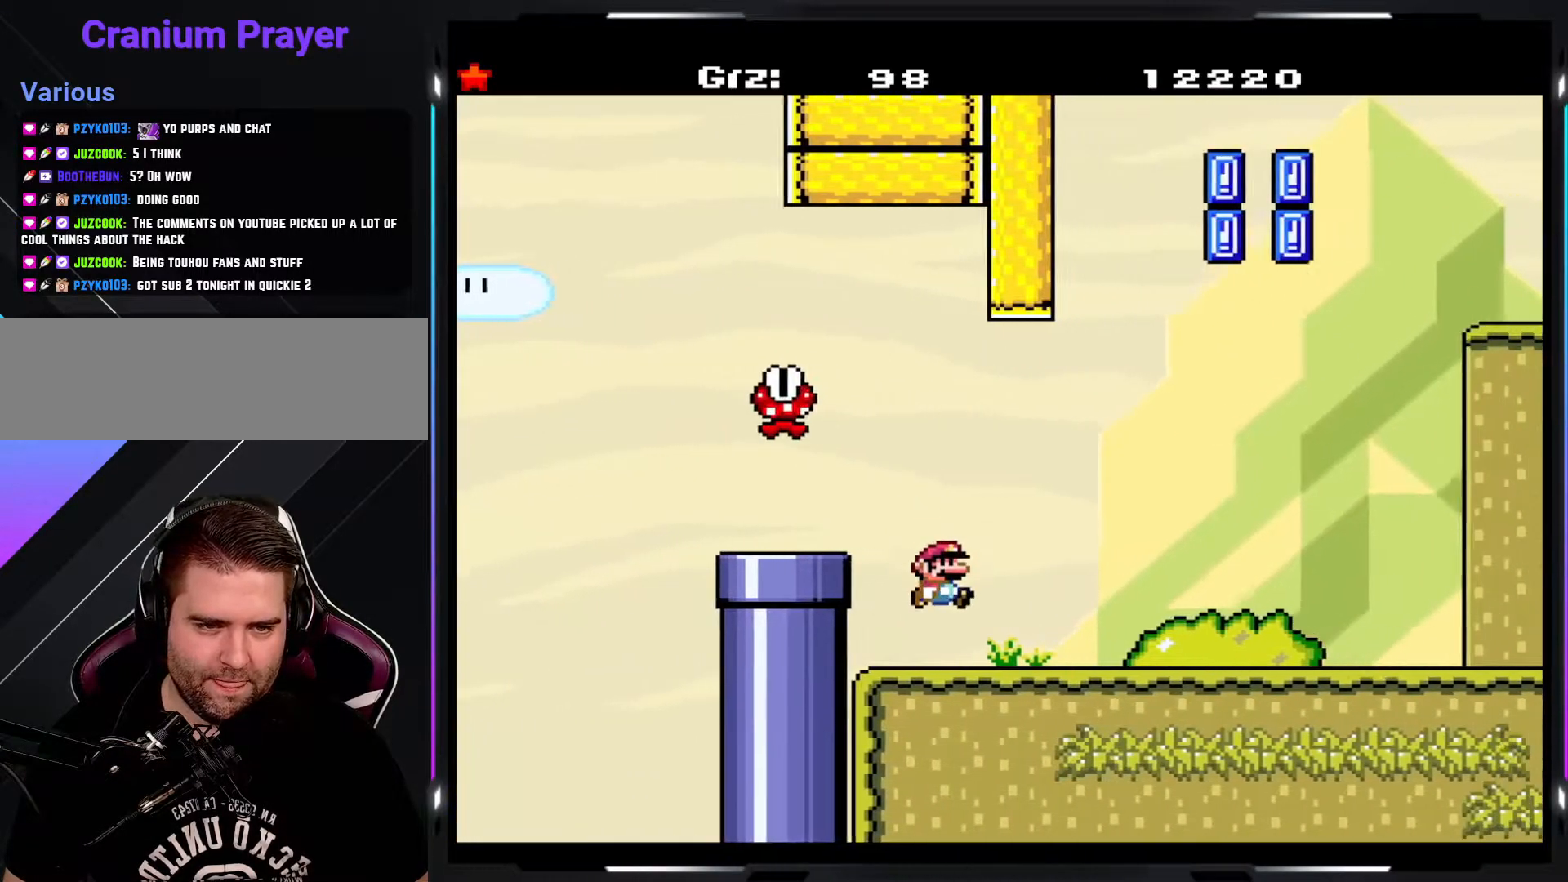
{"buttons": ["Y"], "events": []}
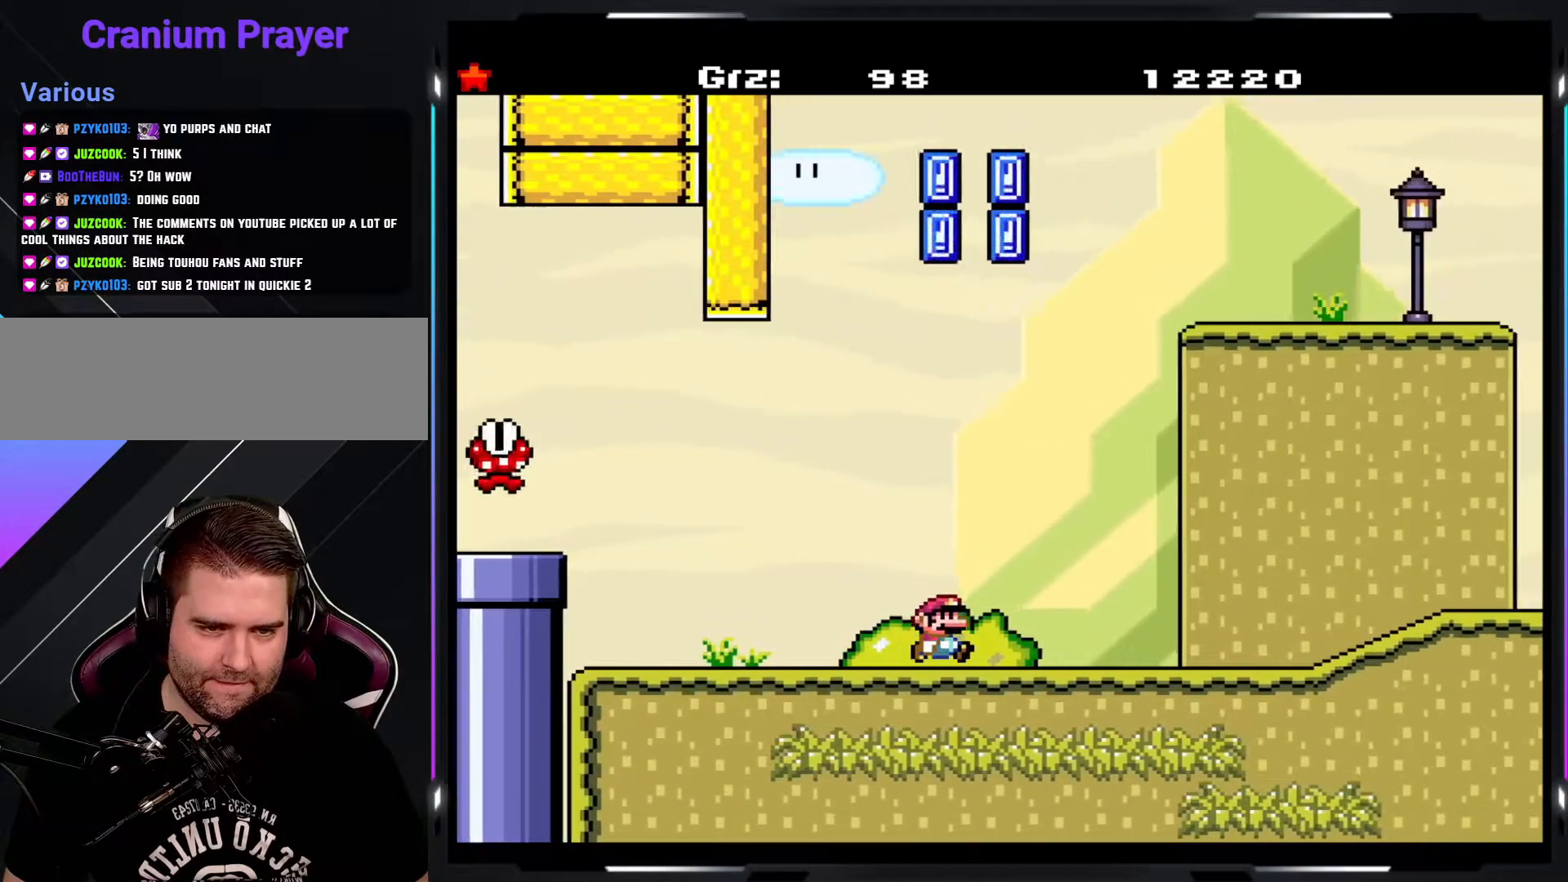
{"buttons": ["Y"], "events": []}
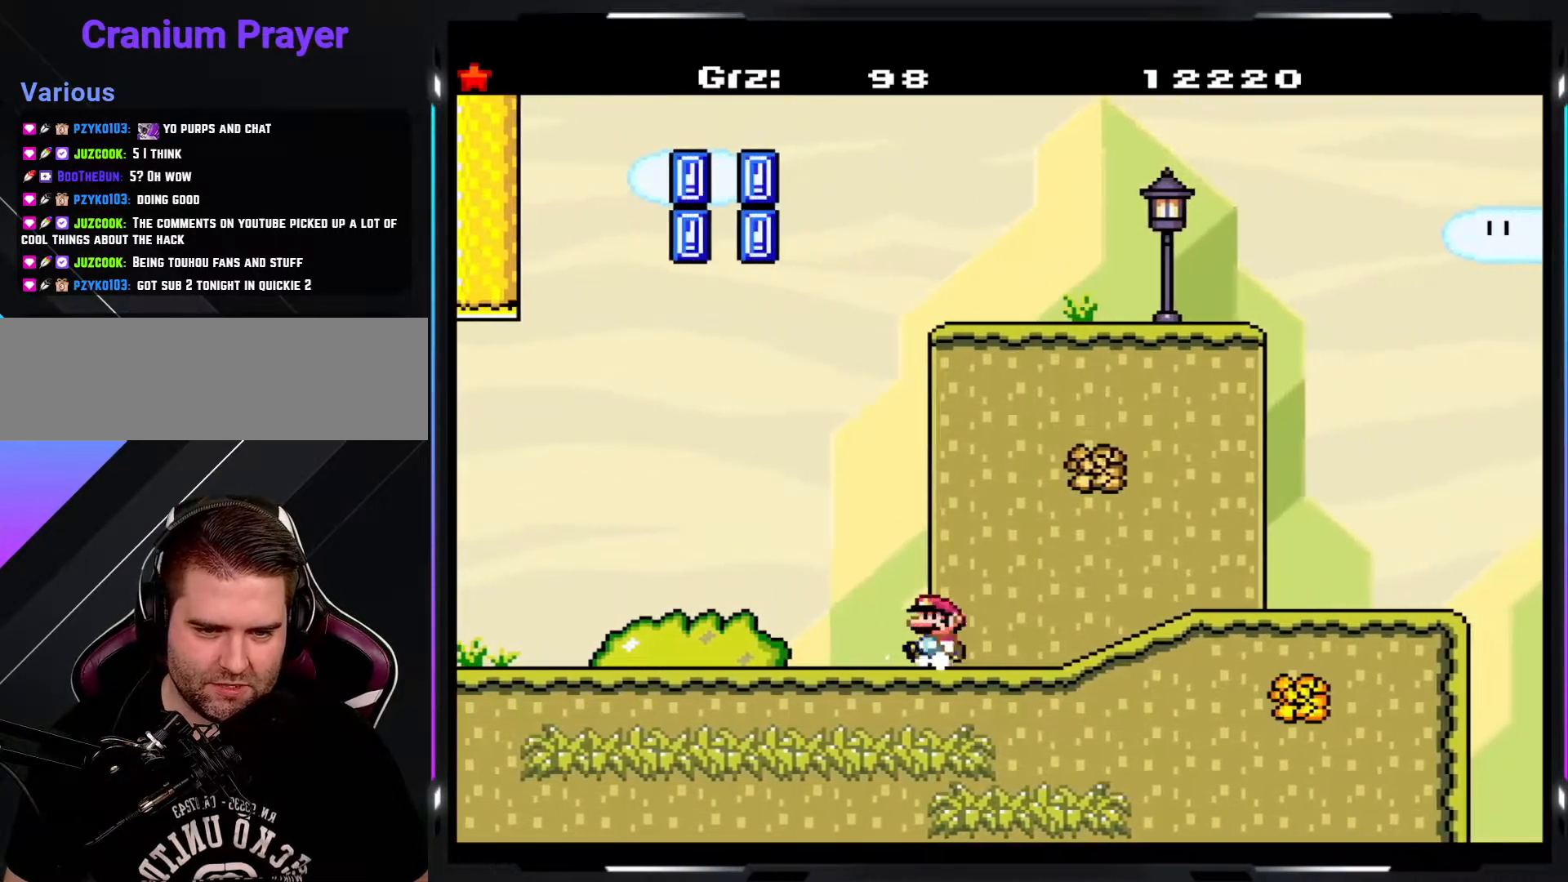
{"buttons": ["Y"], "events": []}
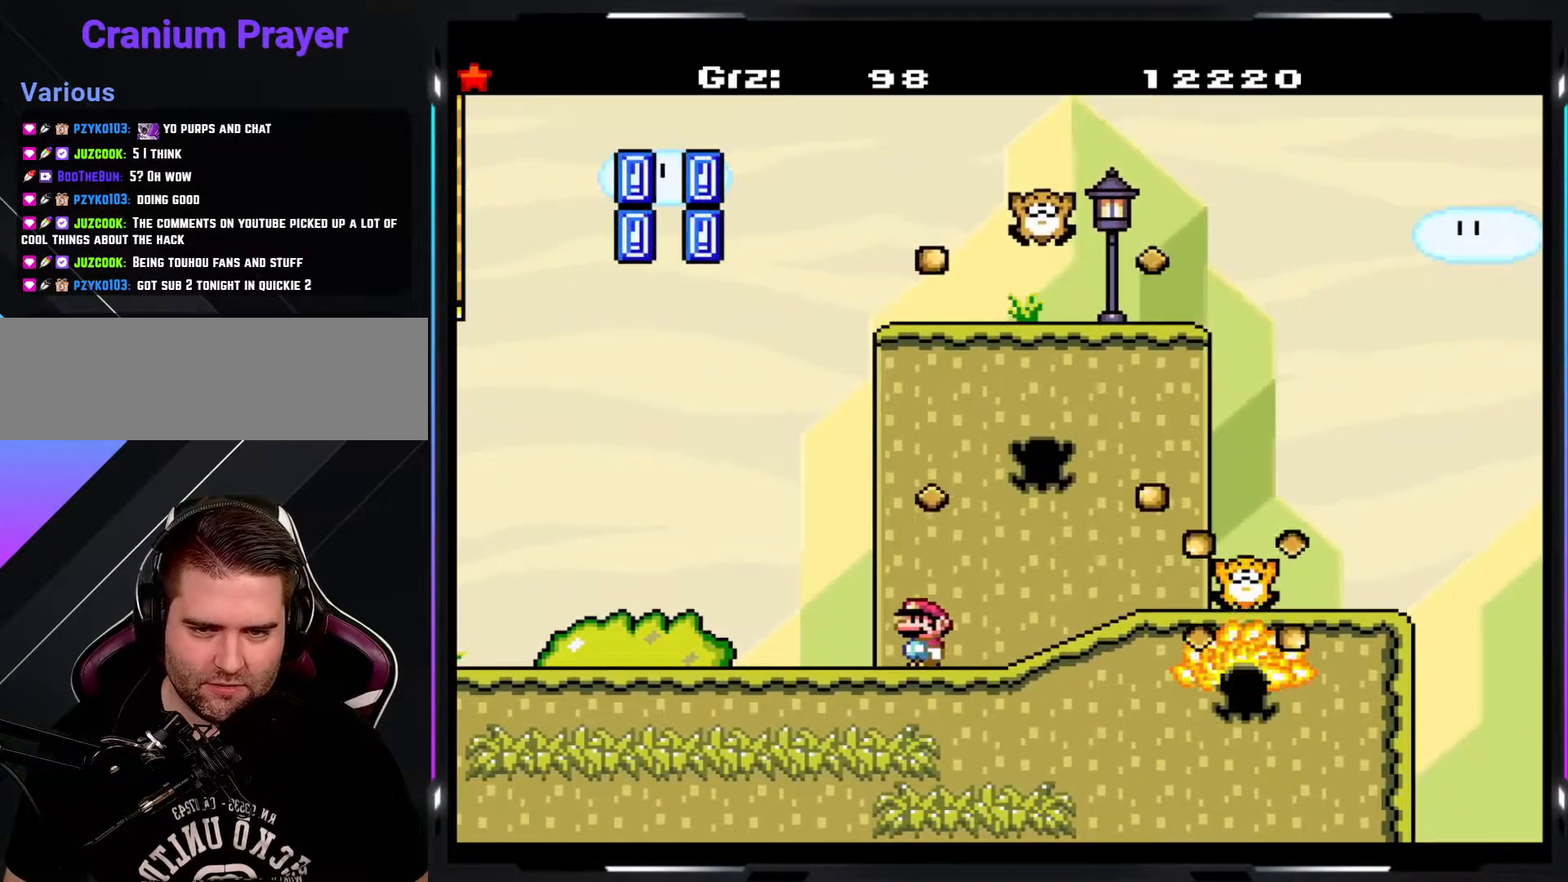
{"buttons": ["Y"], "events": []}
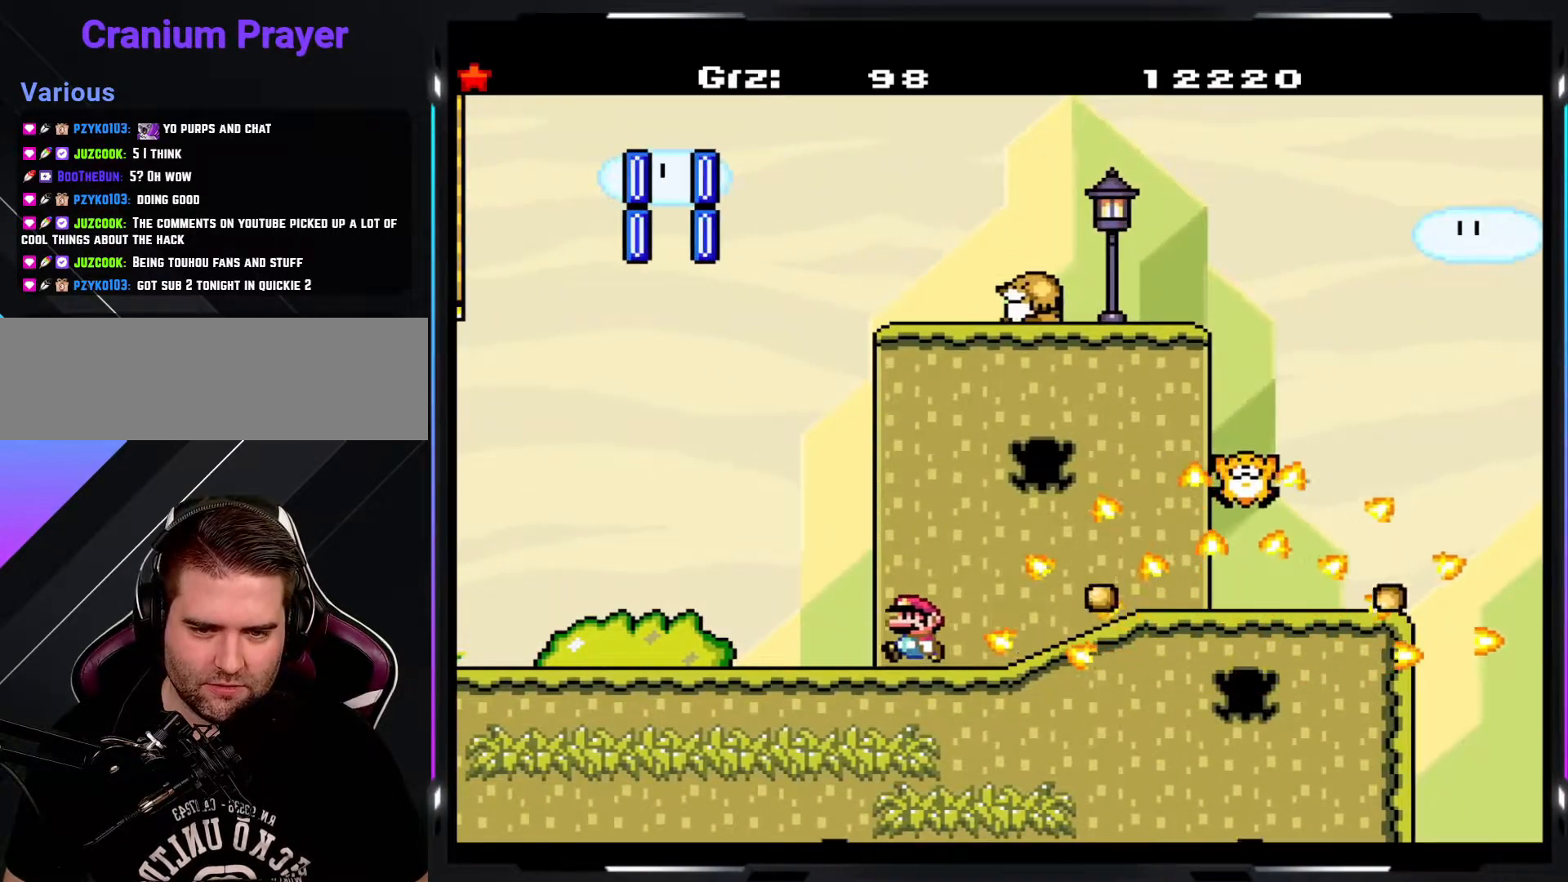
{"buttons": ["Y"], "events": []}
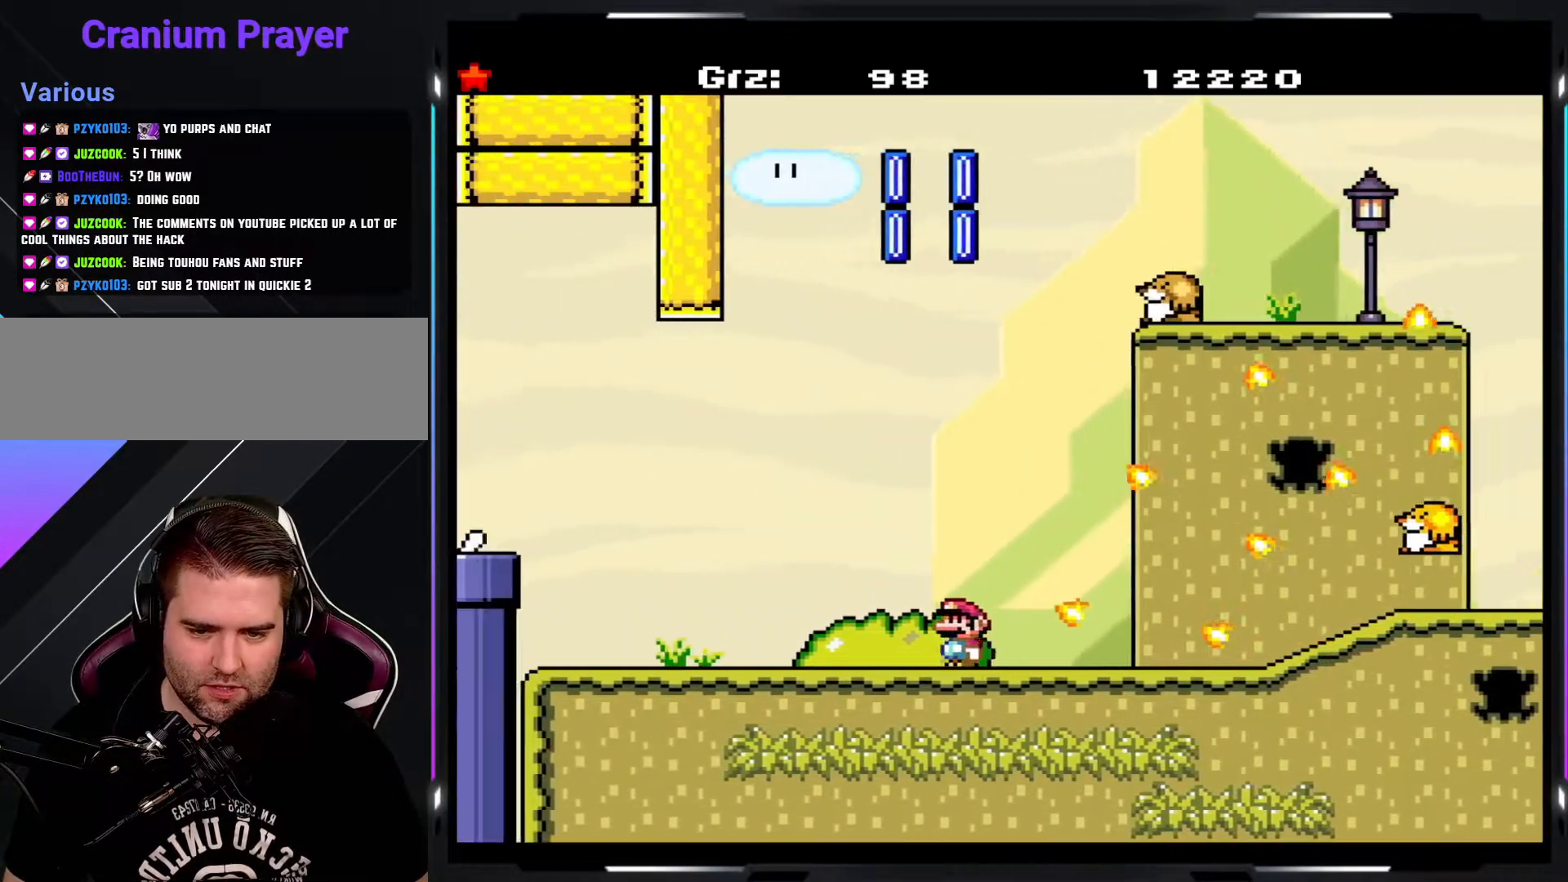
{"buttons": ["Y"], "events": []}